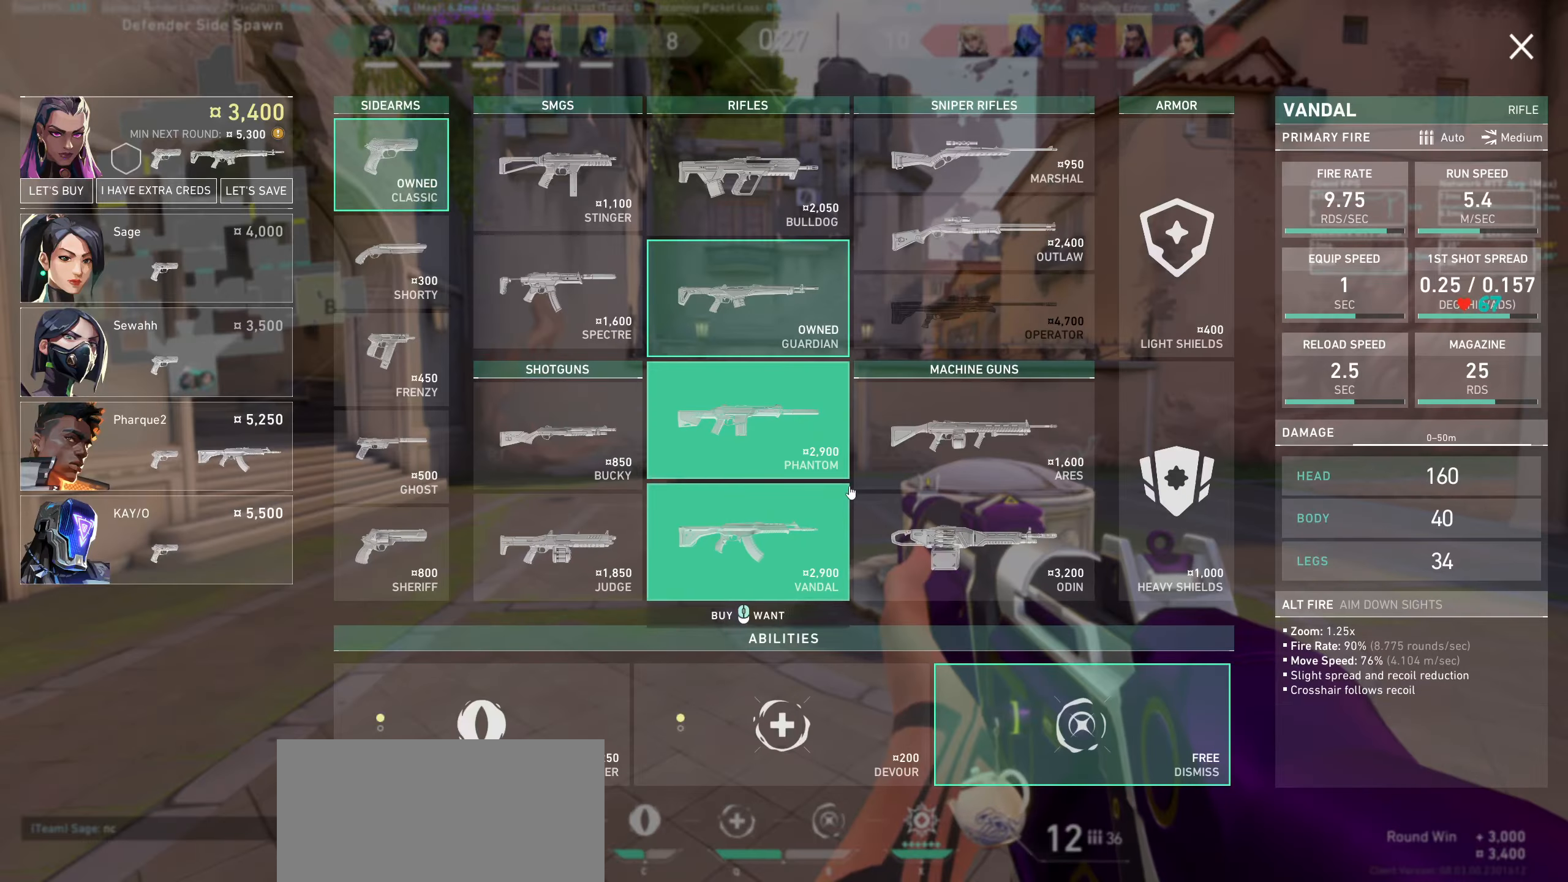
Gameplay with keyboard and mouse; each line is a JSON object with the keys and mouse buttons held at the frame after it. "events" lists presses ("down") and releases ("up") of "a", "ctrl", "d", "e", "q", "s", "shift", "space", "w", "mouse_left", "mouse_wheel", "mouse_right", "mouse_mb4" and "mouse_mb5" between this image and that frame as [ms after this image, input, new state], when the widget could be followed in between. "mouse_left", "mouse_wheel", "mouse_right", "mouse_mb4", "mouse_mb5" = the "left", "wheel", "right", "mb4", "mb5" buttons of the "mouse" list. No other keys are recorded. "wheel" means that the mouse wheel is clicked or scrolled. Not read: mouse_move.
{"keys": [], "mouse": [], "events": []}
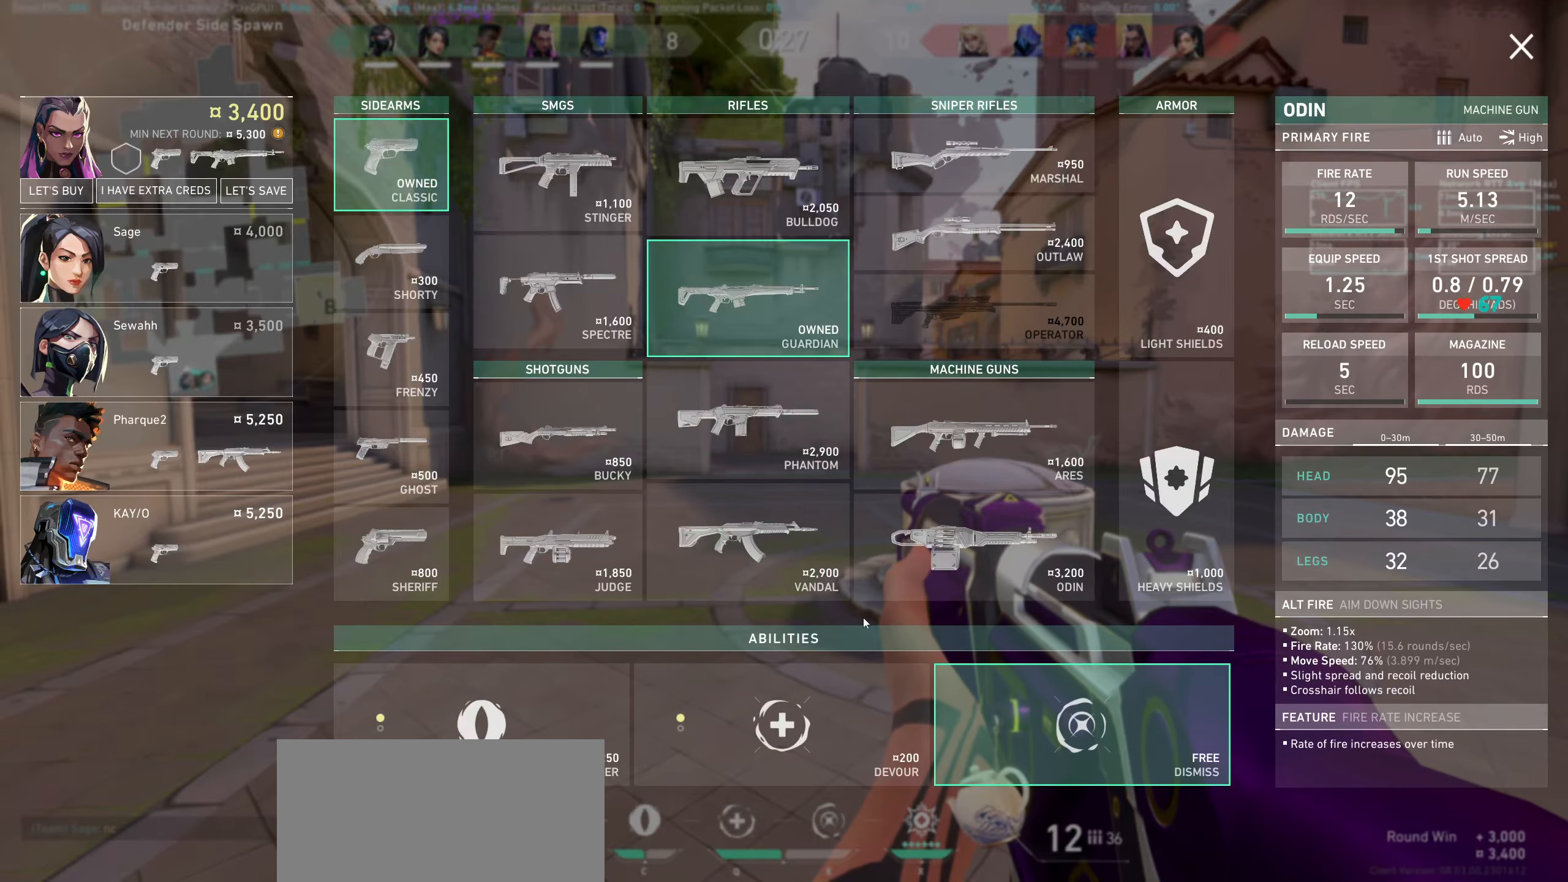
{"keys": [], "mouse": [], "events": []}
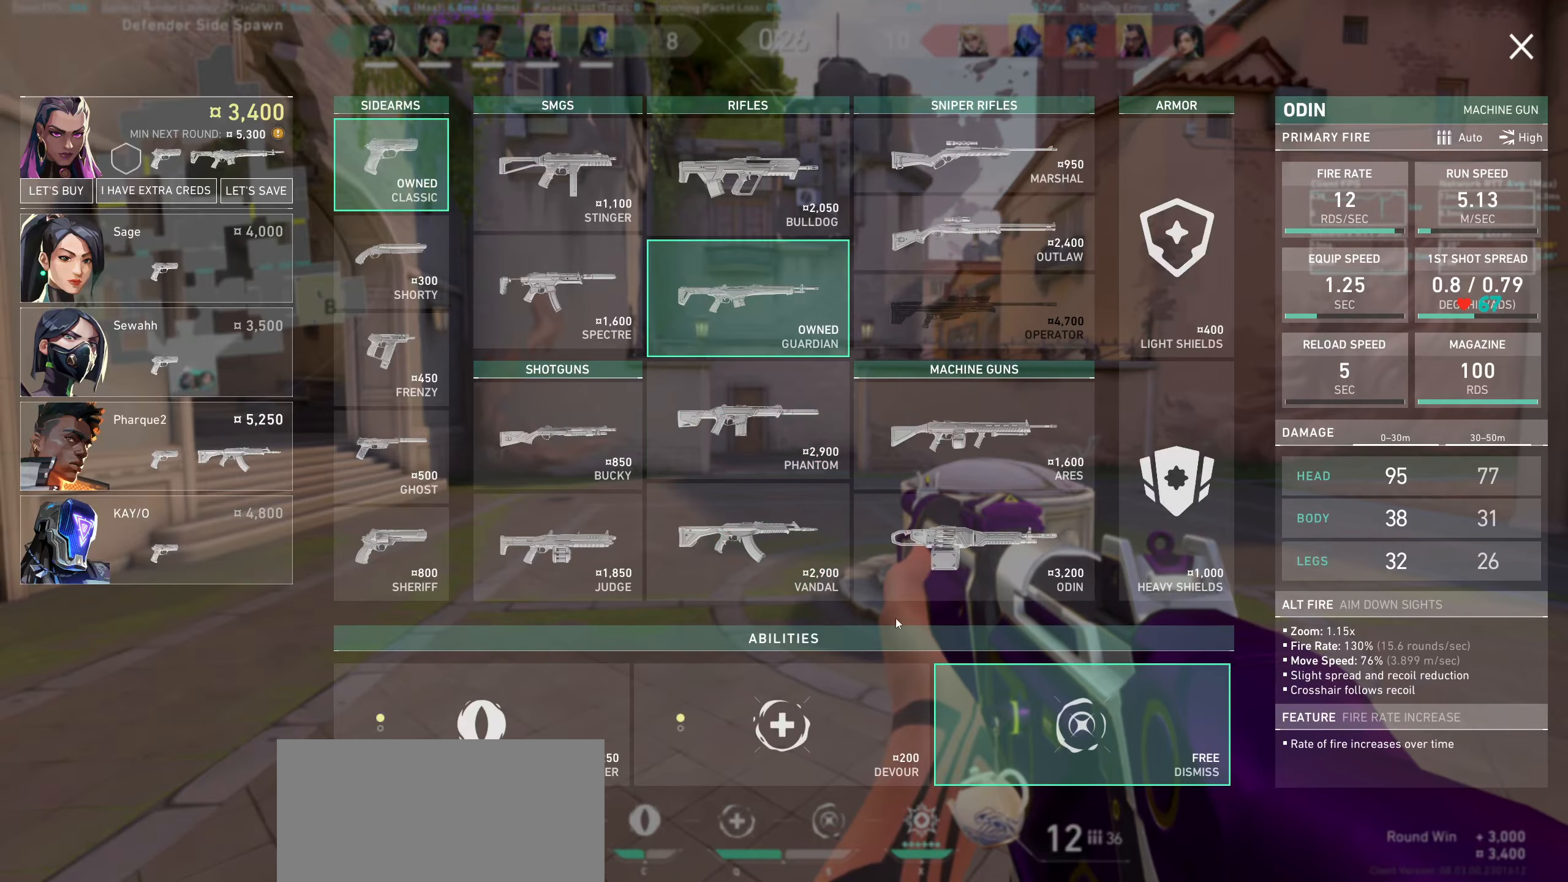
{"keys": [], "mouse": [], "events": []}
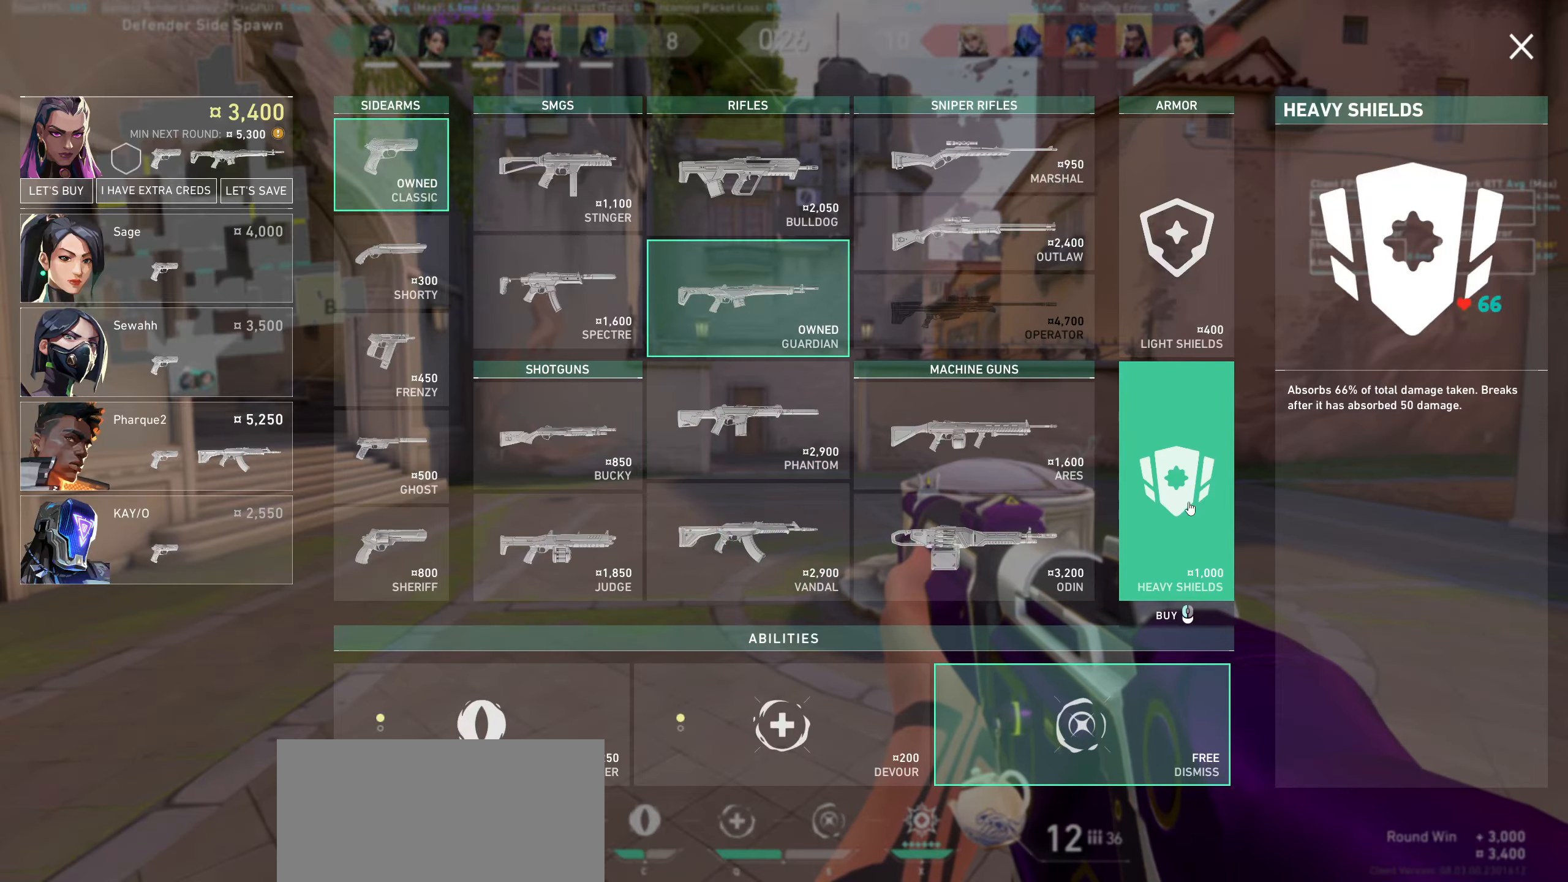
{"keys": [], "mouse": [], "events": []}
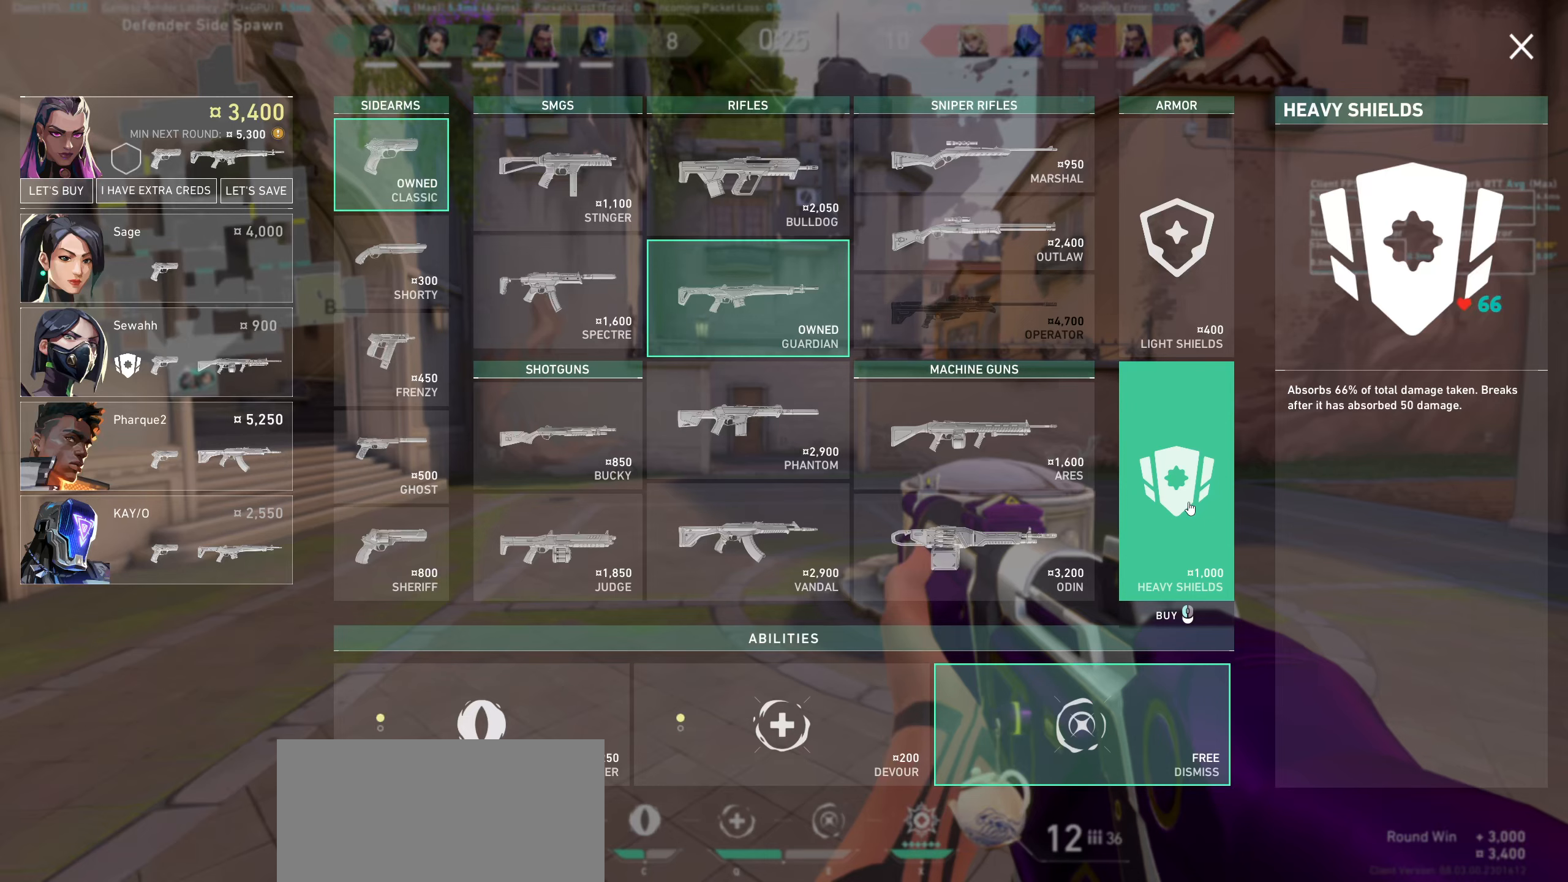
{"keys": [], "mouse": [], "events": []}
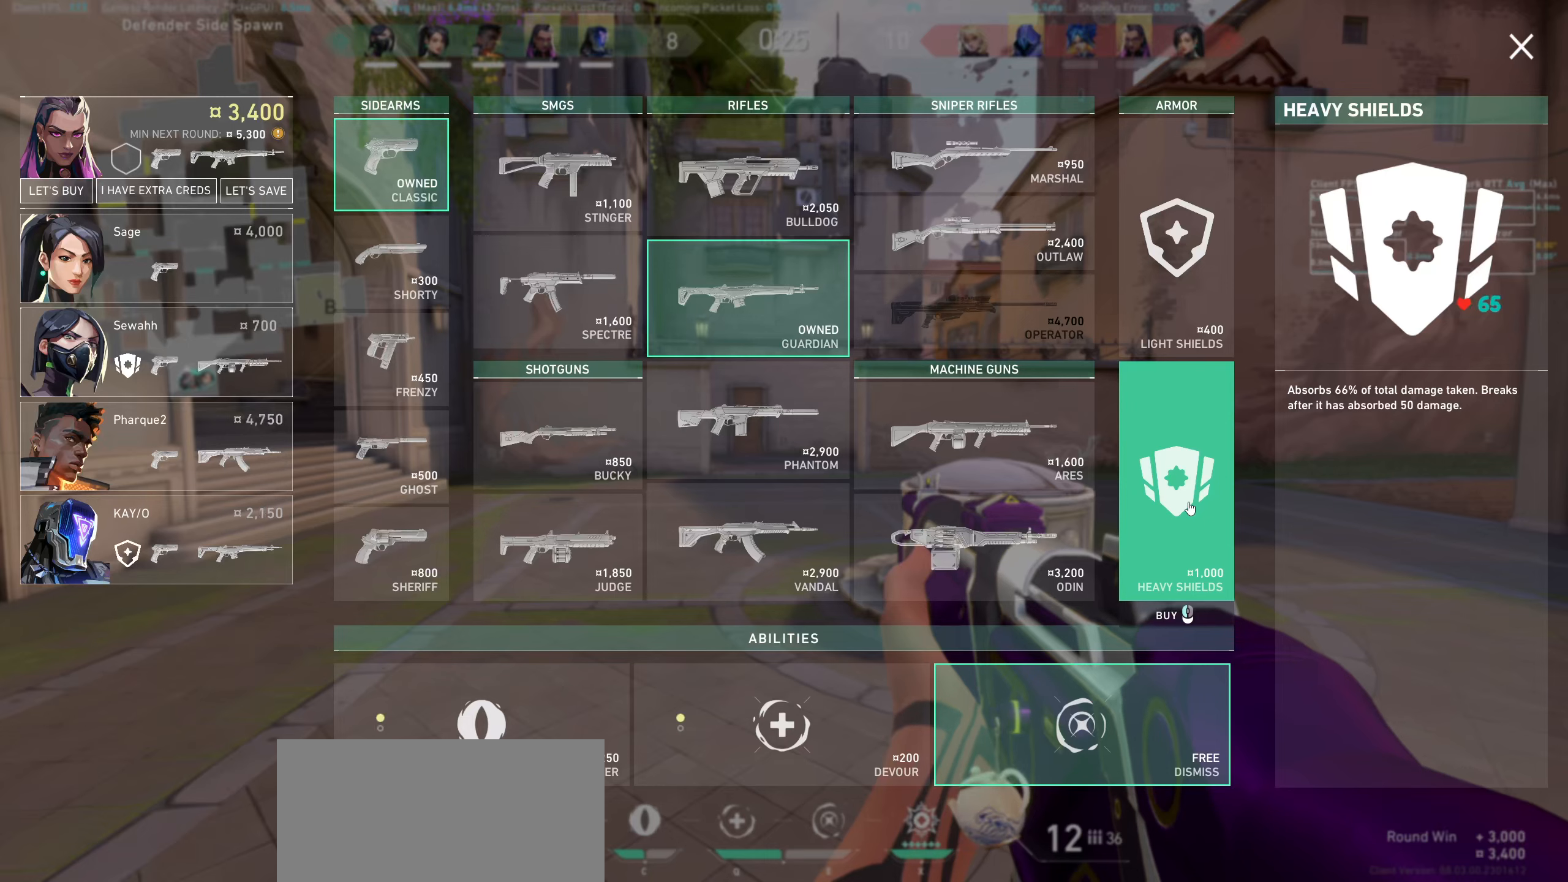
{"keys": [], "mouse": [], "events": []}
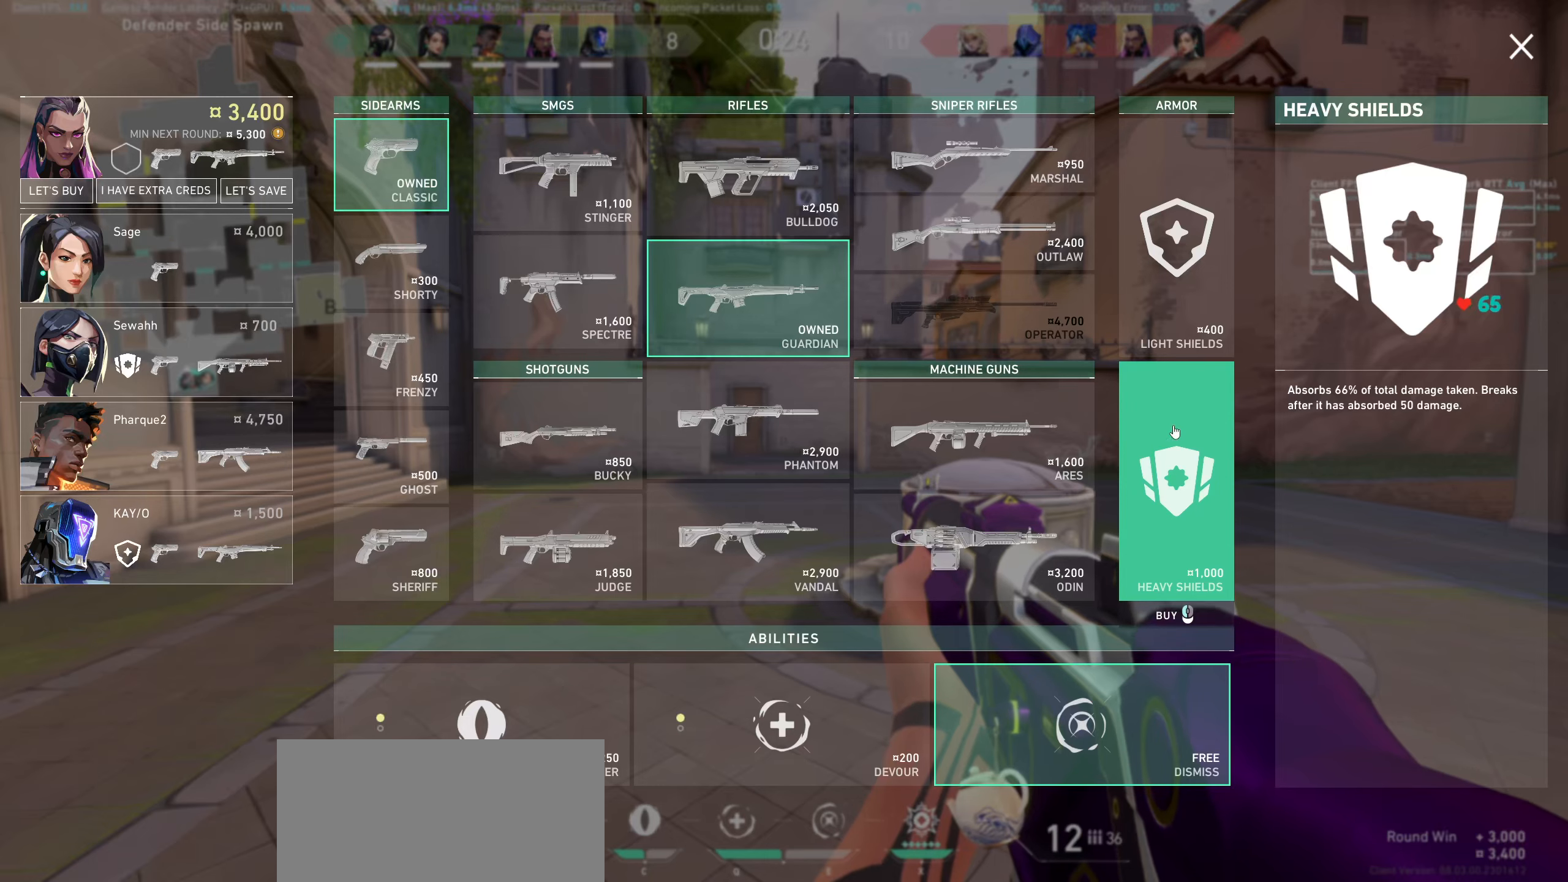
{"keys": [], "mouse": [], "events": []}
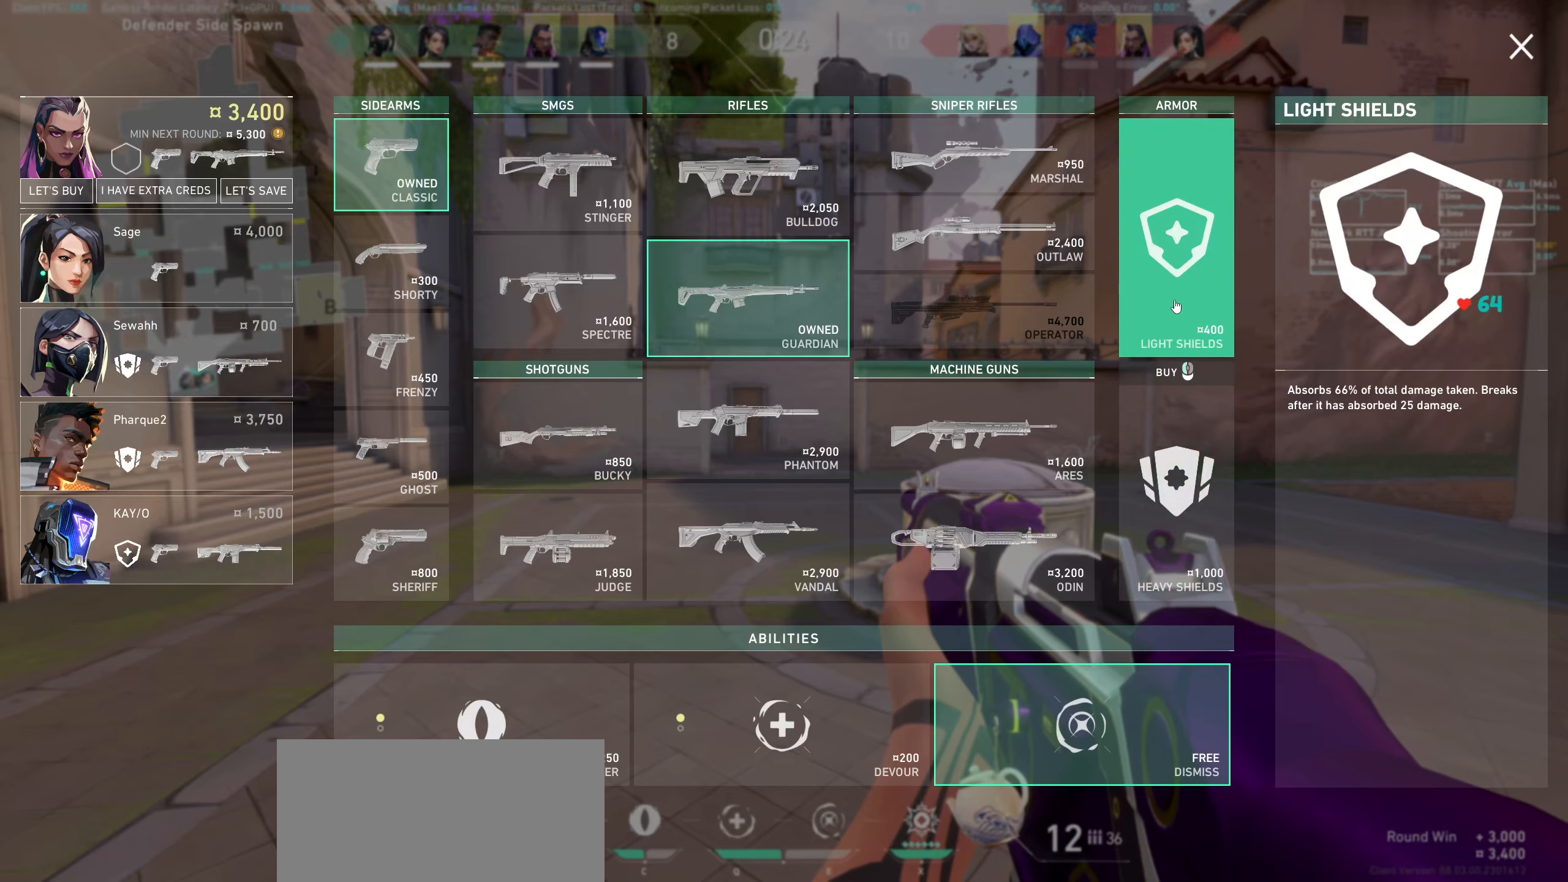
{"keys": [], "mouse": [], "events": []}
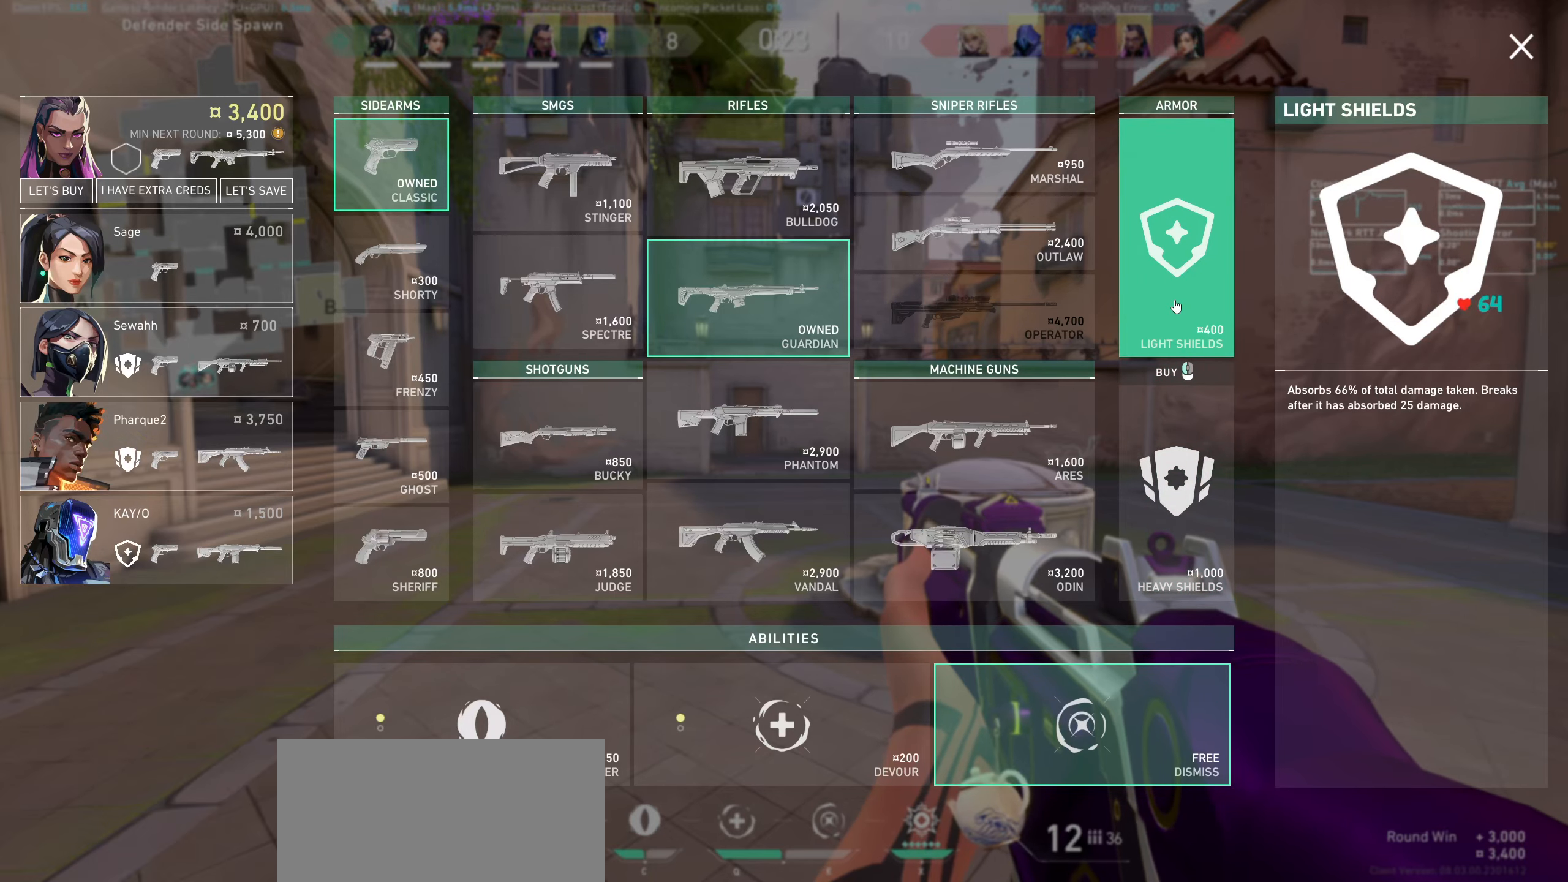
{"keys": [], "mouse": [], "events": [[116, "mouse_left", "down"], [383, "mouse_left", "up"]]}
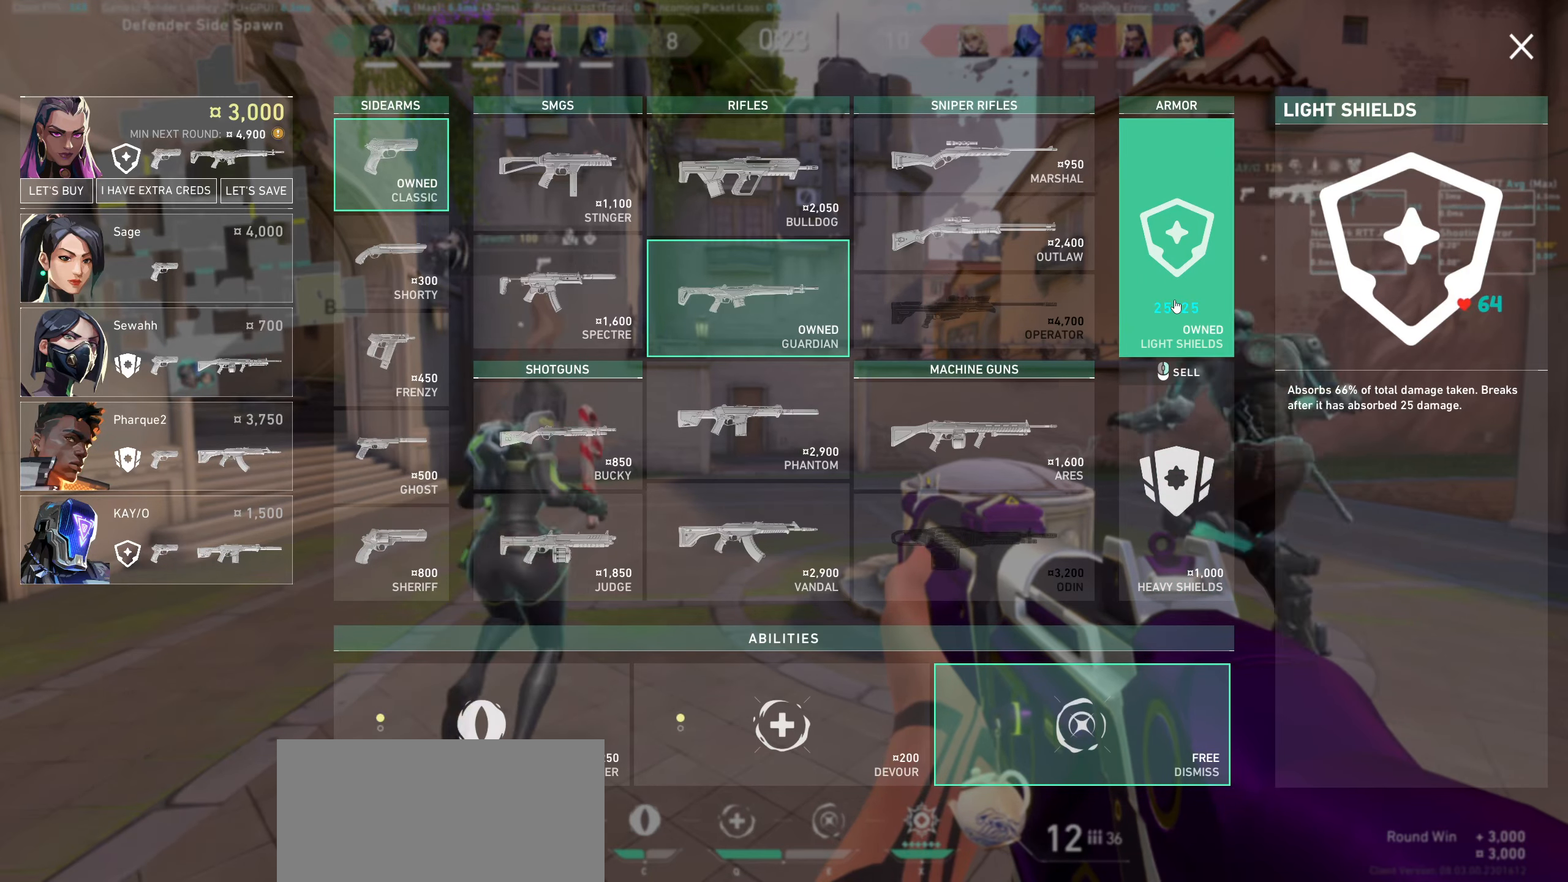
{"keys": [], "mouse": [], "events": []}
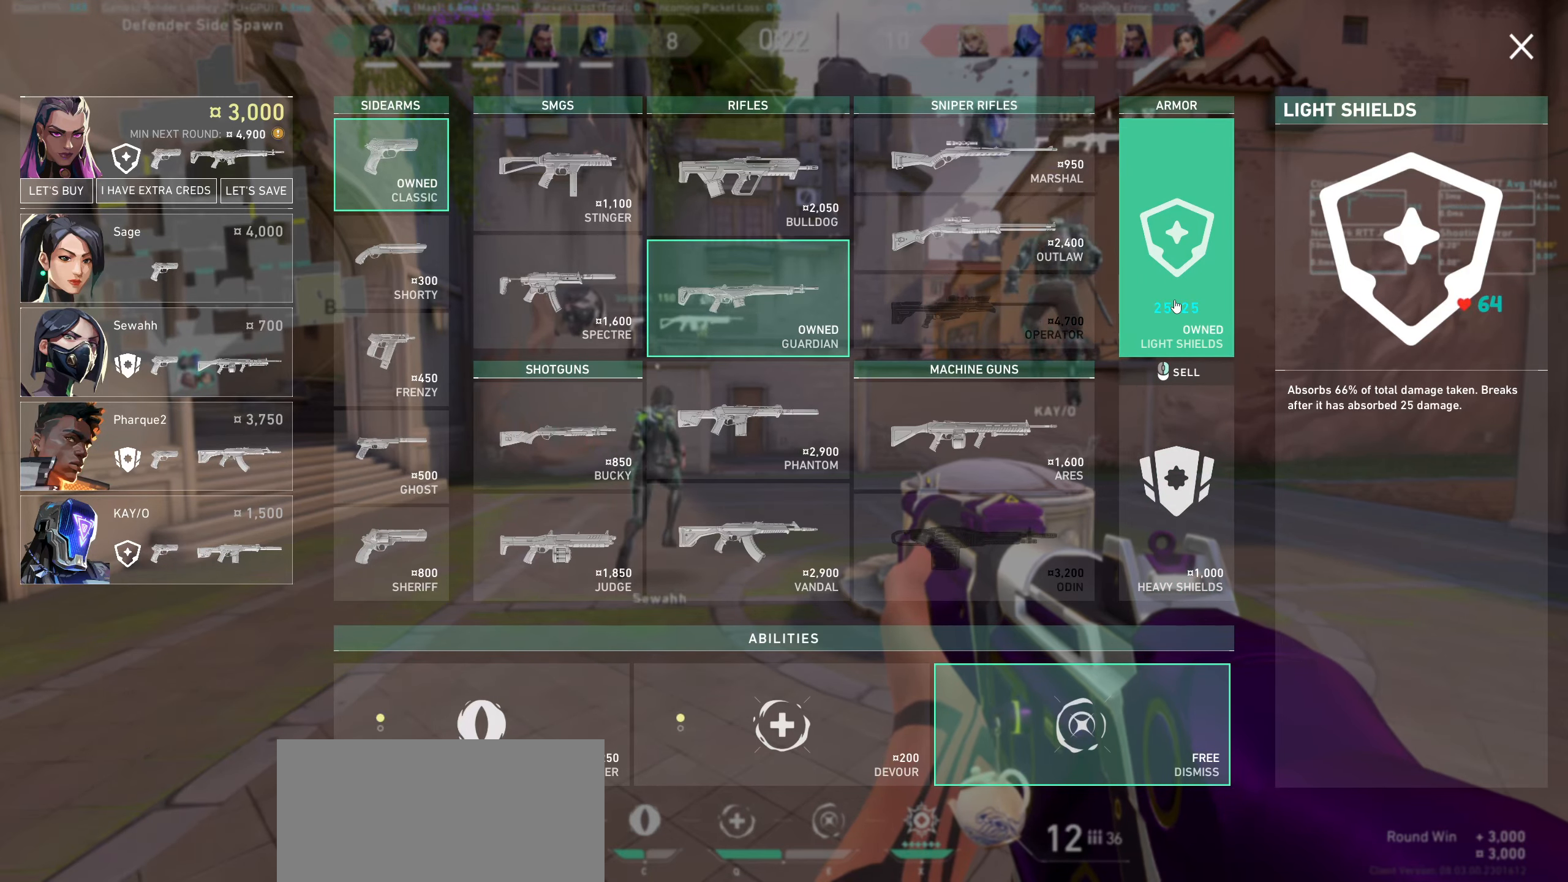
{"keys": [], "mouse": [], "events": []}
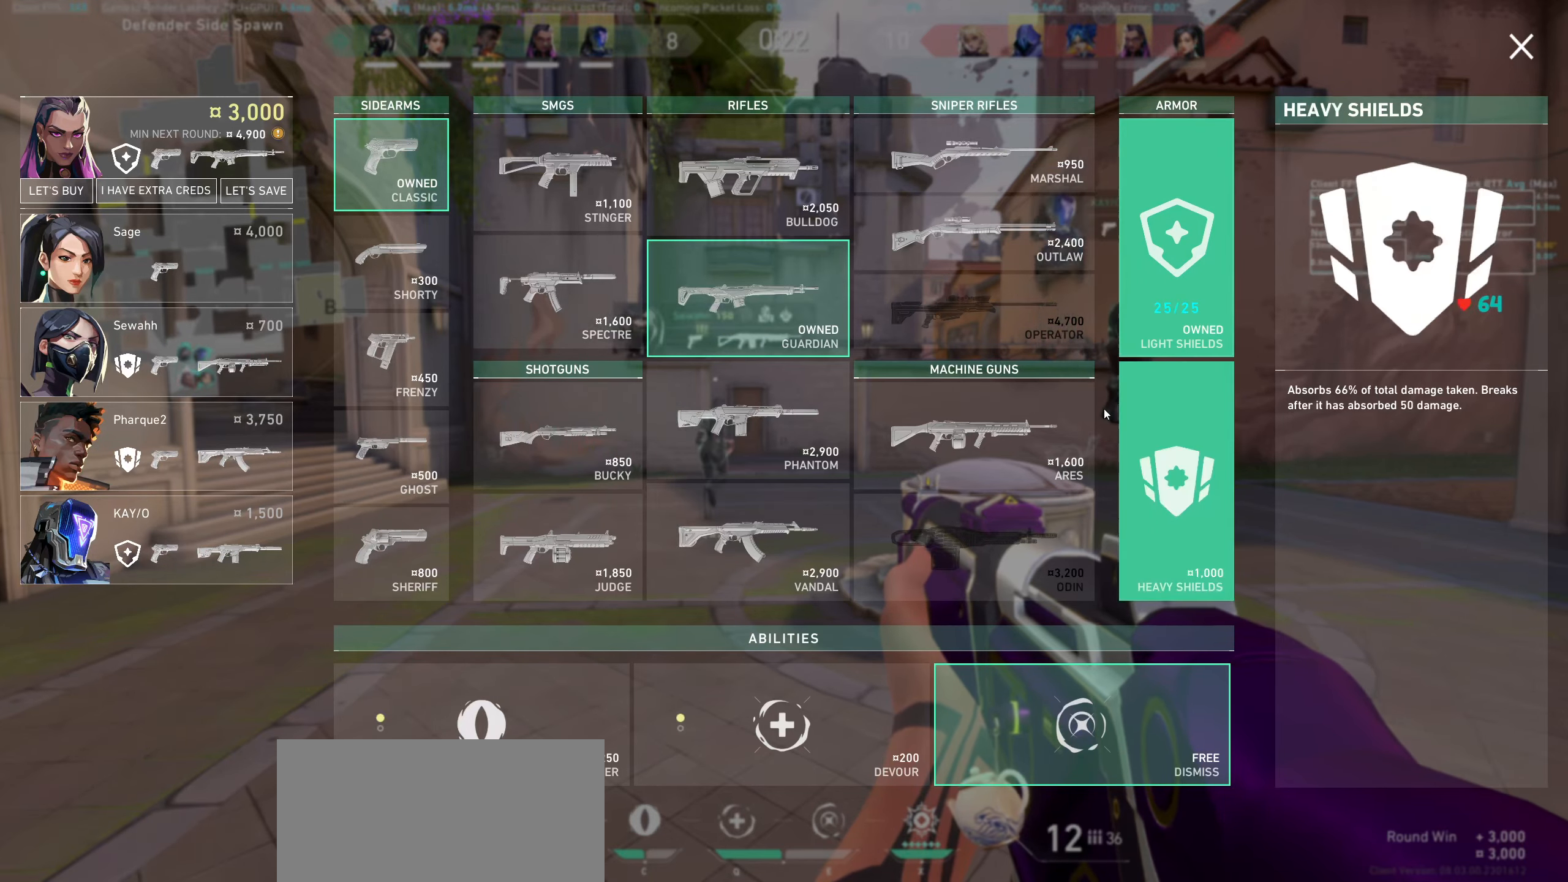
{"keys": [], "mouse": [], "events": []}
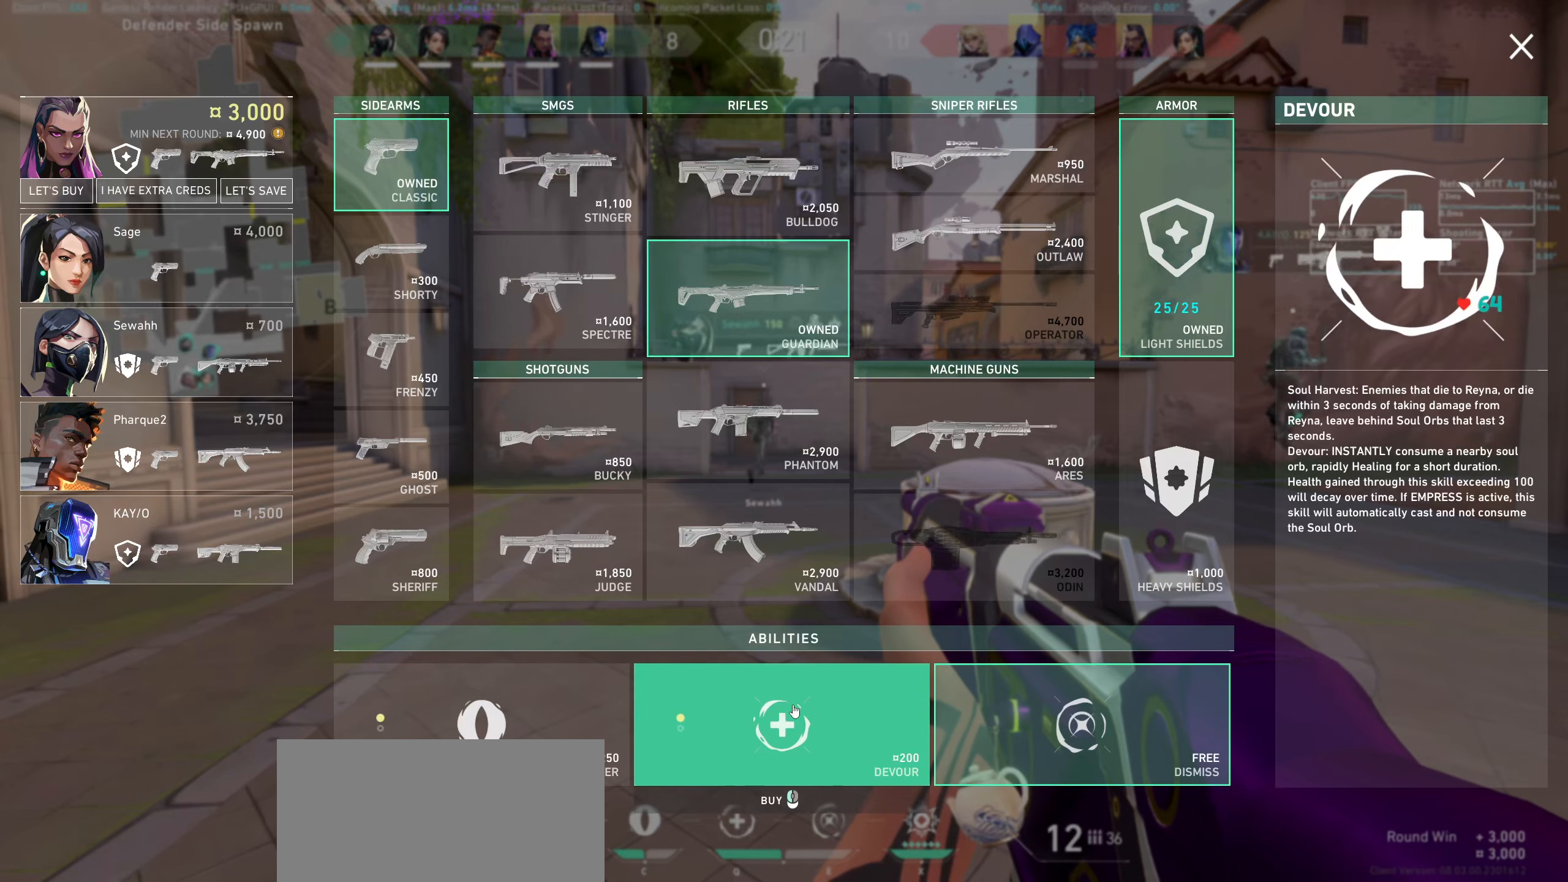
{"keys": [], "mouse": [], "events": [[16, "mouse_left", "down"], [116, "mouse_left", "up"], [316, "mouse_left", "down"], [416, "mouse_left", "up"]]}
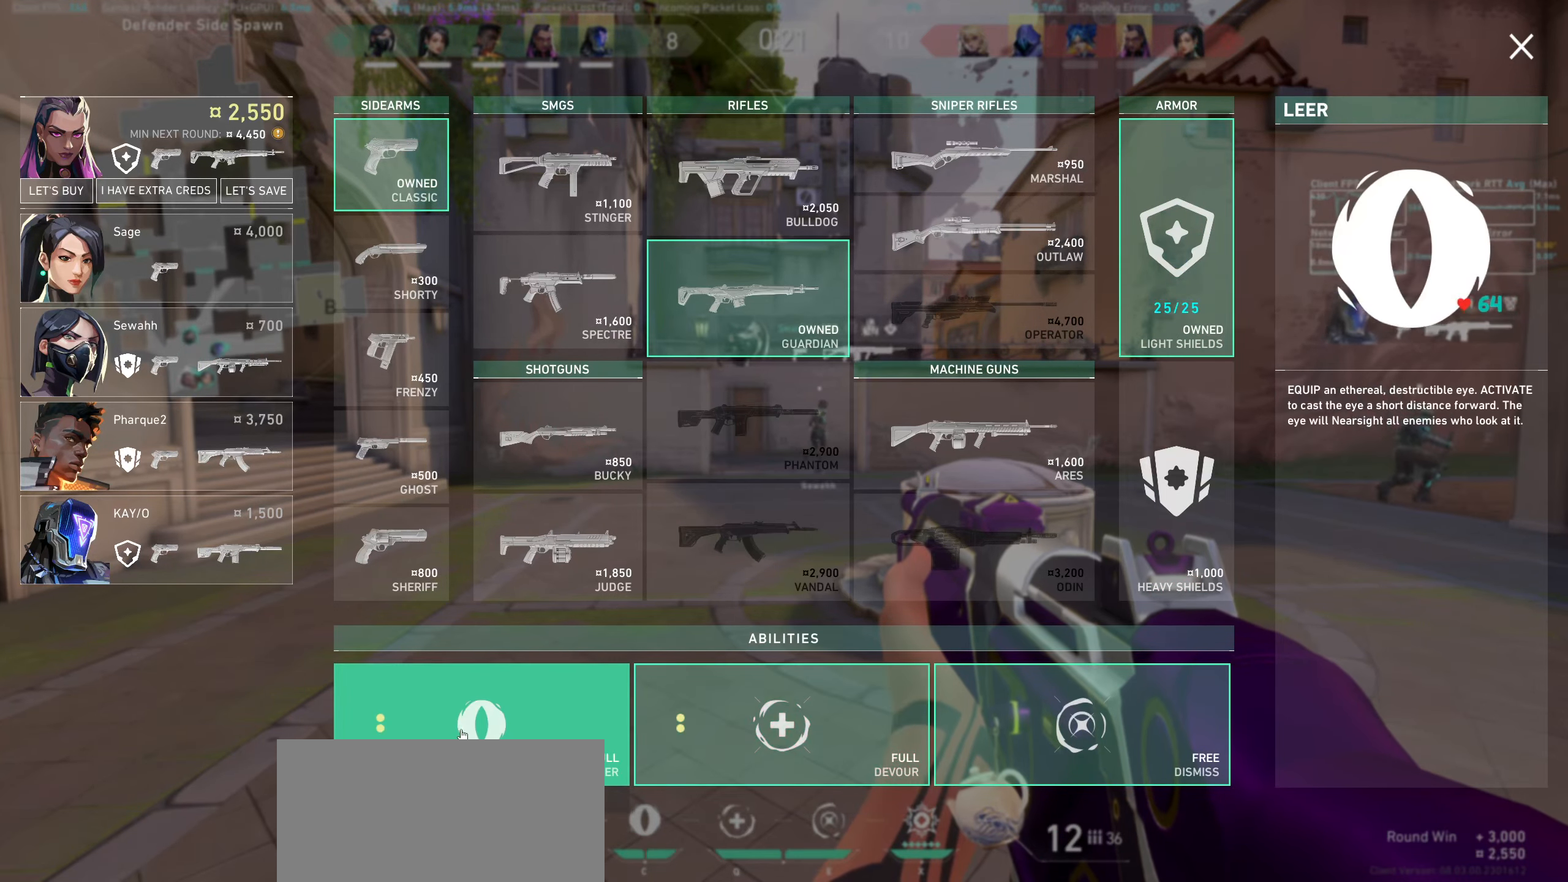
{"keys": ["d"], "mouse": [], "events": [[450, "d", "down"]]}
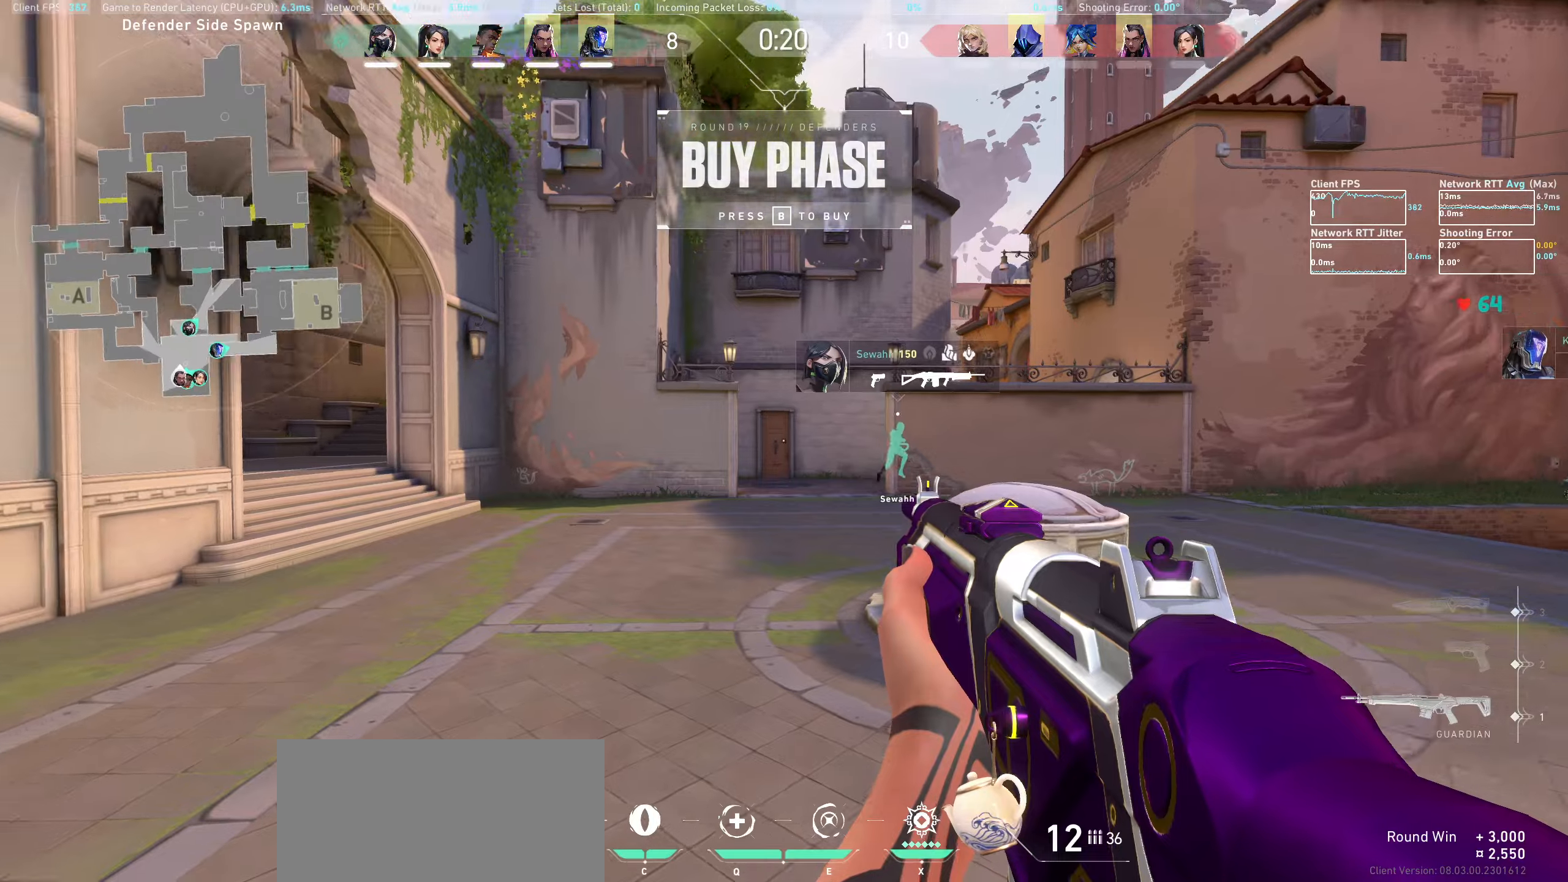
{"keys": ["a", "w"], "mouse": [], "events": [[100, "w", "down"], [183, "d", "up"], [267, "w", "up"], [383, "a", "down"], [500, "w", "down"]]}
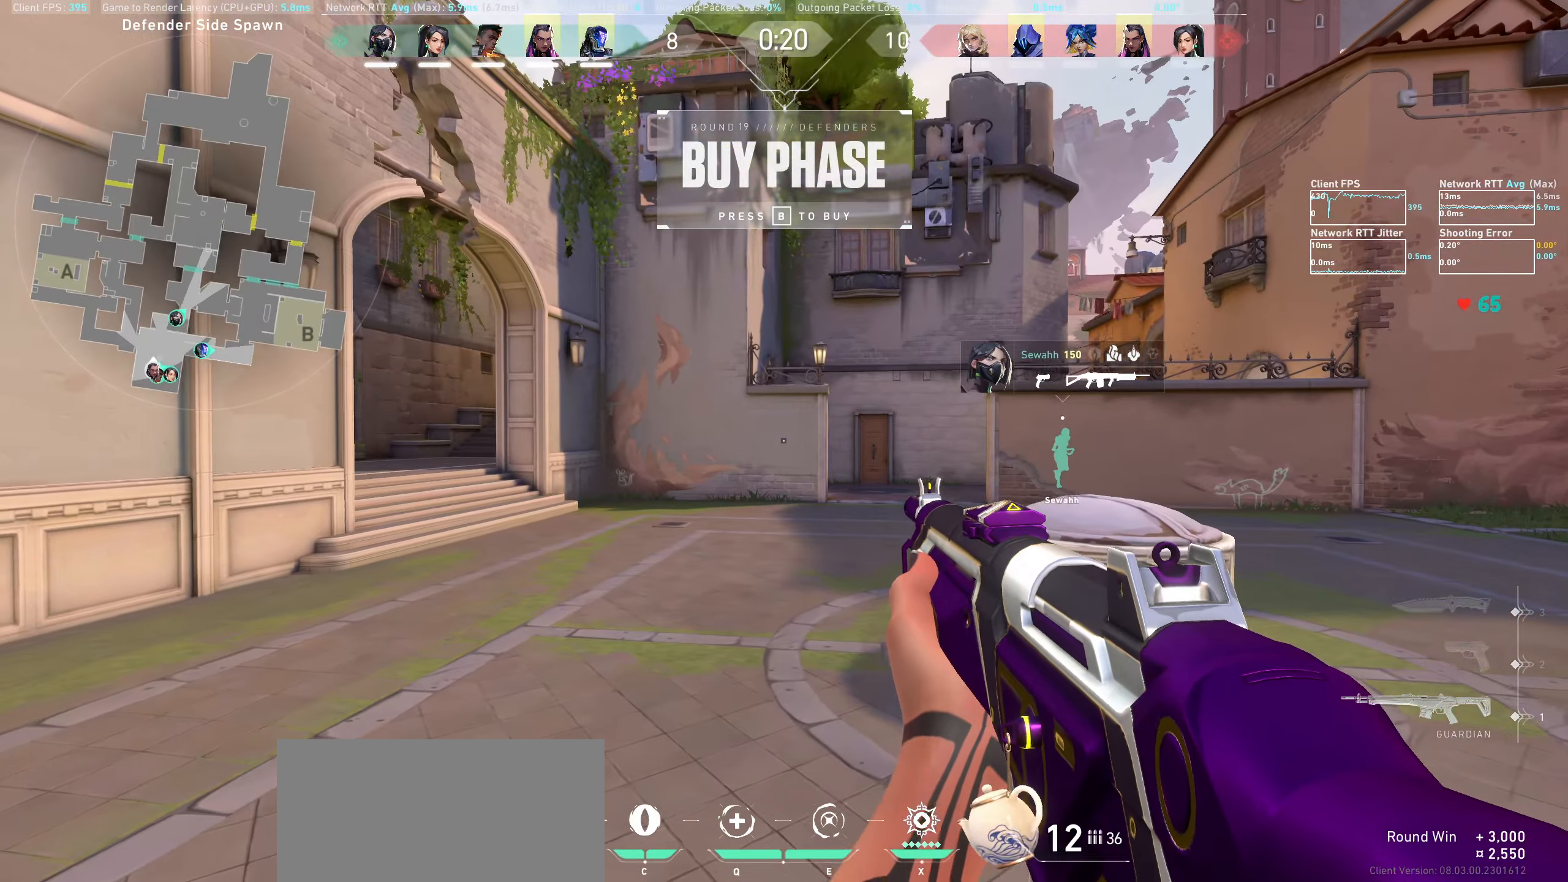
{"keys": ["a"], "mouse": [], "events": [[233, "w", "up"]]}
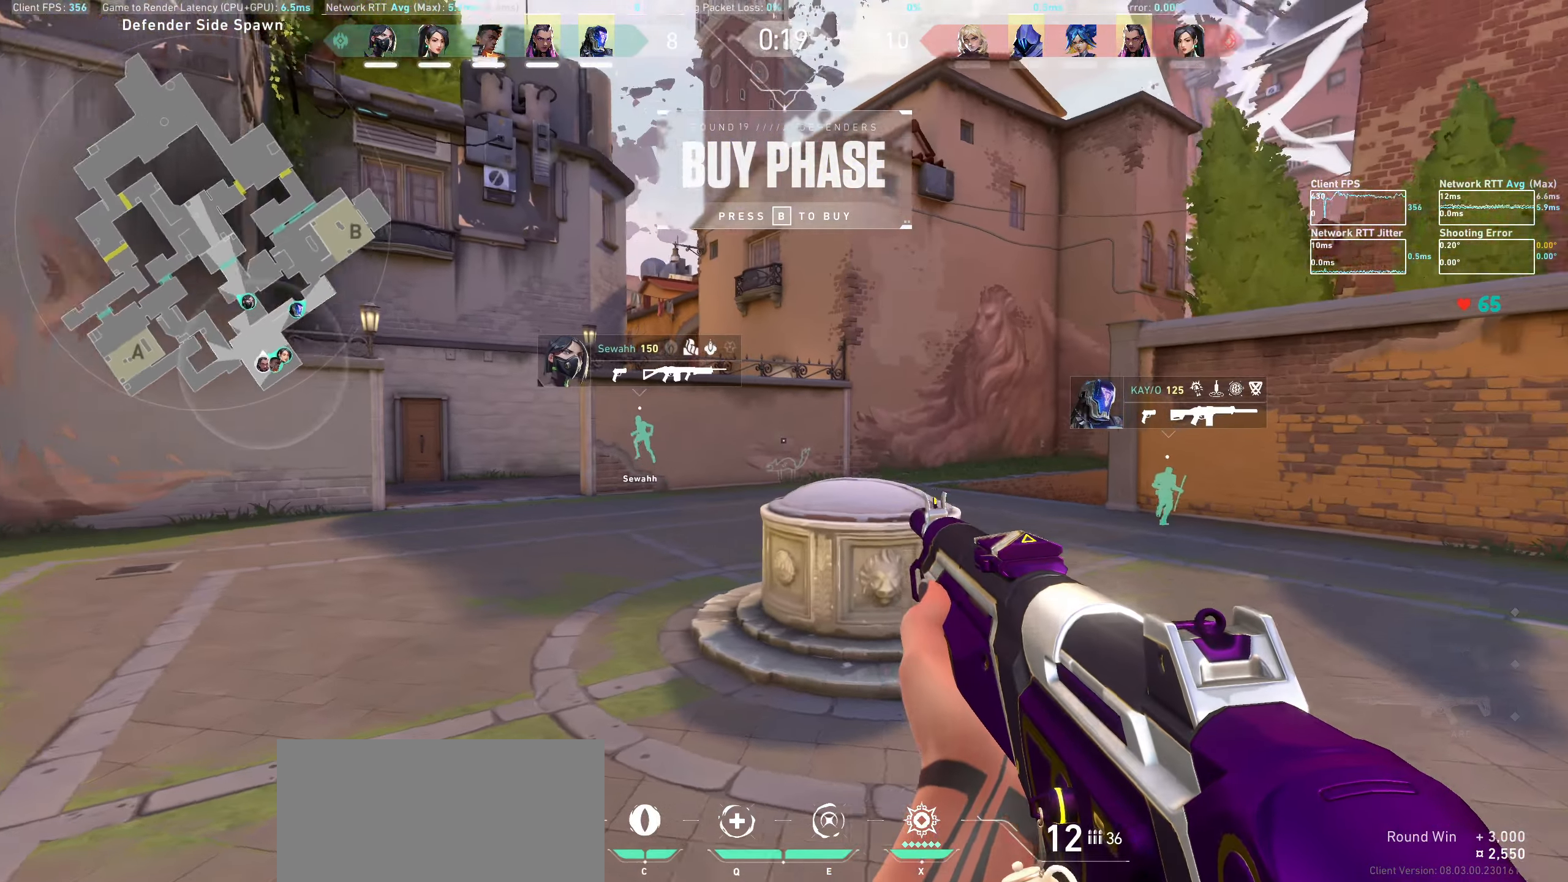
{"keys": [], "mouse": [], "events": [[100, "w", "down"], [333, "w", "up"], [467, "a", "up"]]}
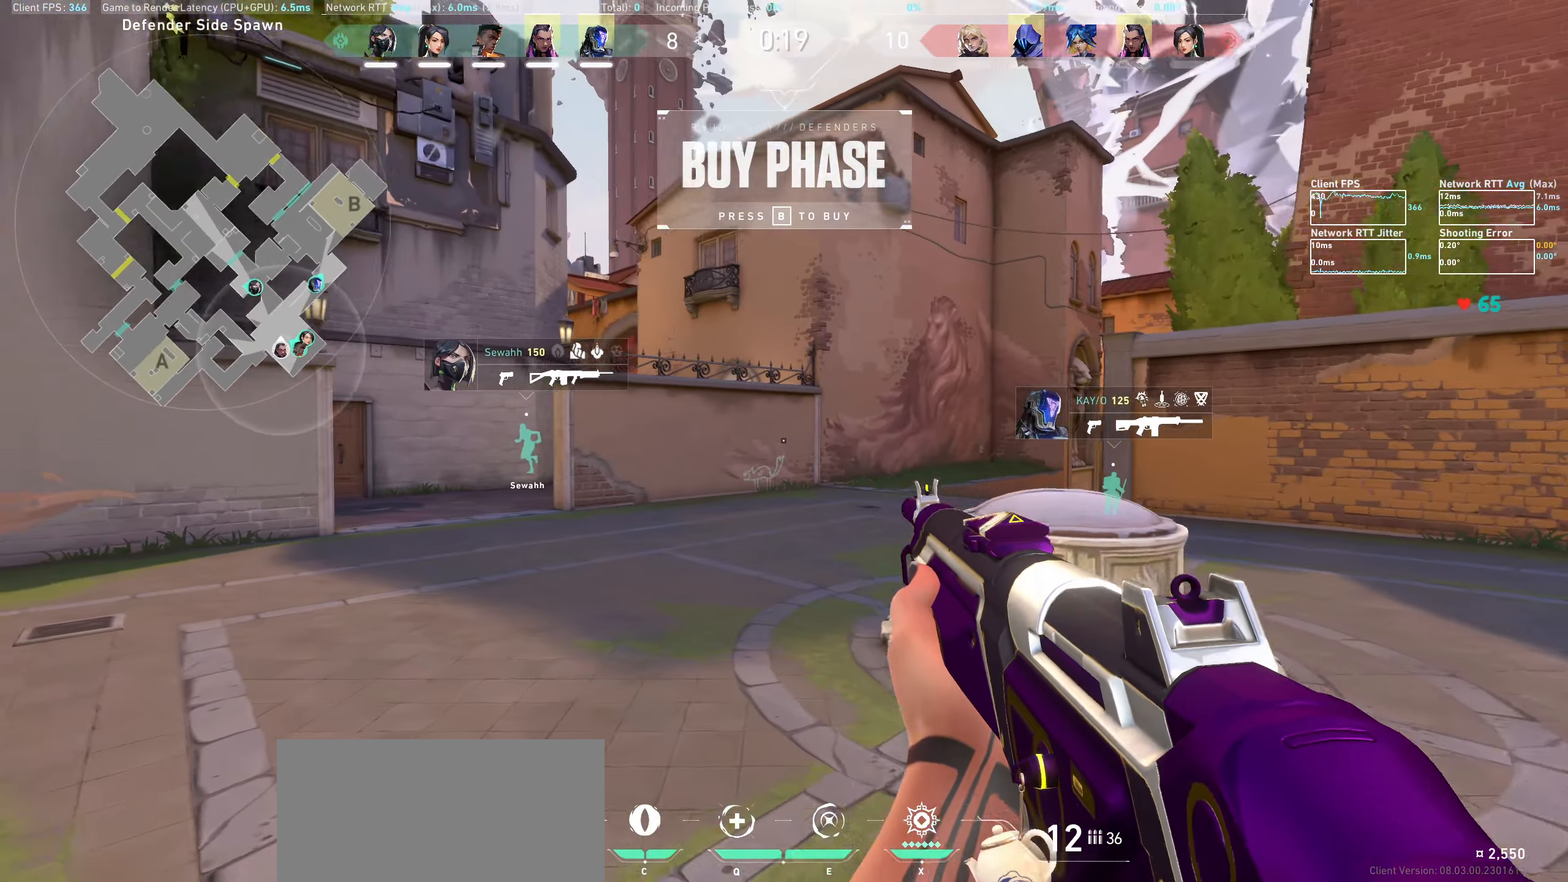
{"keys": ["a"], "mouse": [], "events": [[117, "a", "down"], [200, "w", "down"], [433, "w", "up"]]}
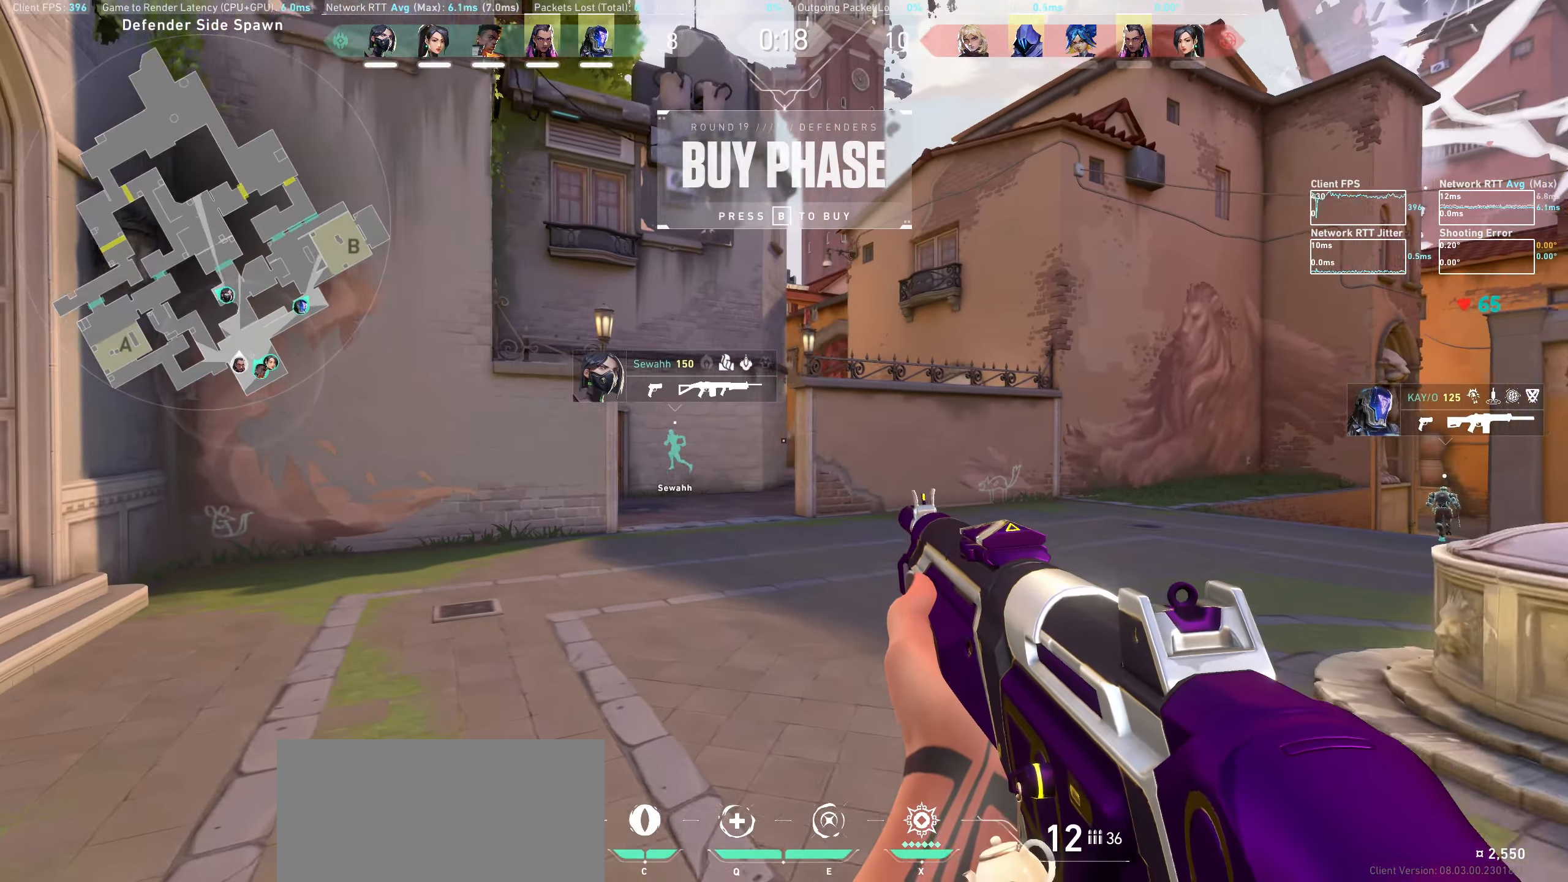
{"keys": [], "mouse": [], "events": [[217, "w", "down"], [333, "a", "up"], [333, "w", "up"]]}
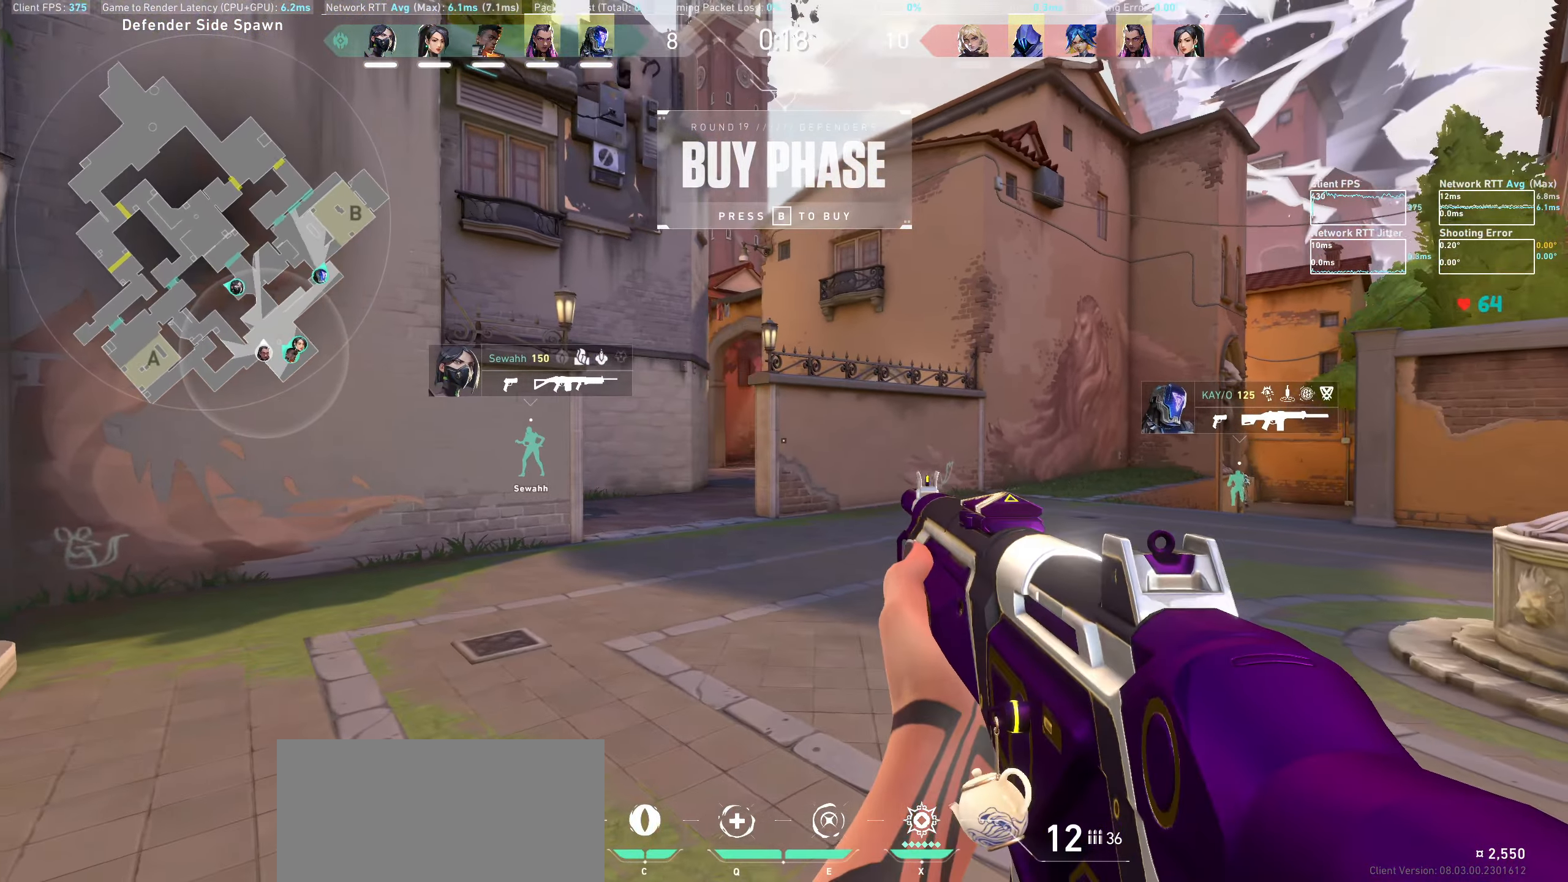
{"keys": ["w"], "mouse": [], "events": [[50, "a", "down"], [200, "w", "down"], [433, "a", "up"]]}
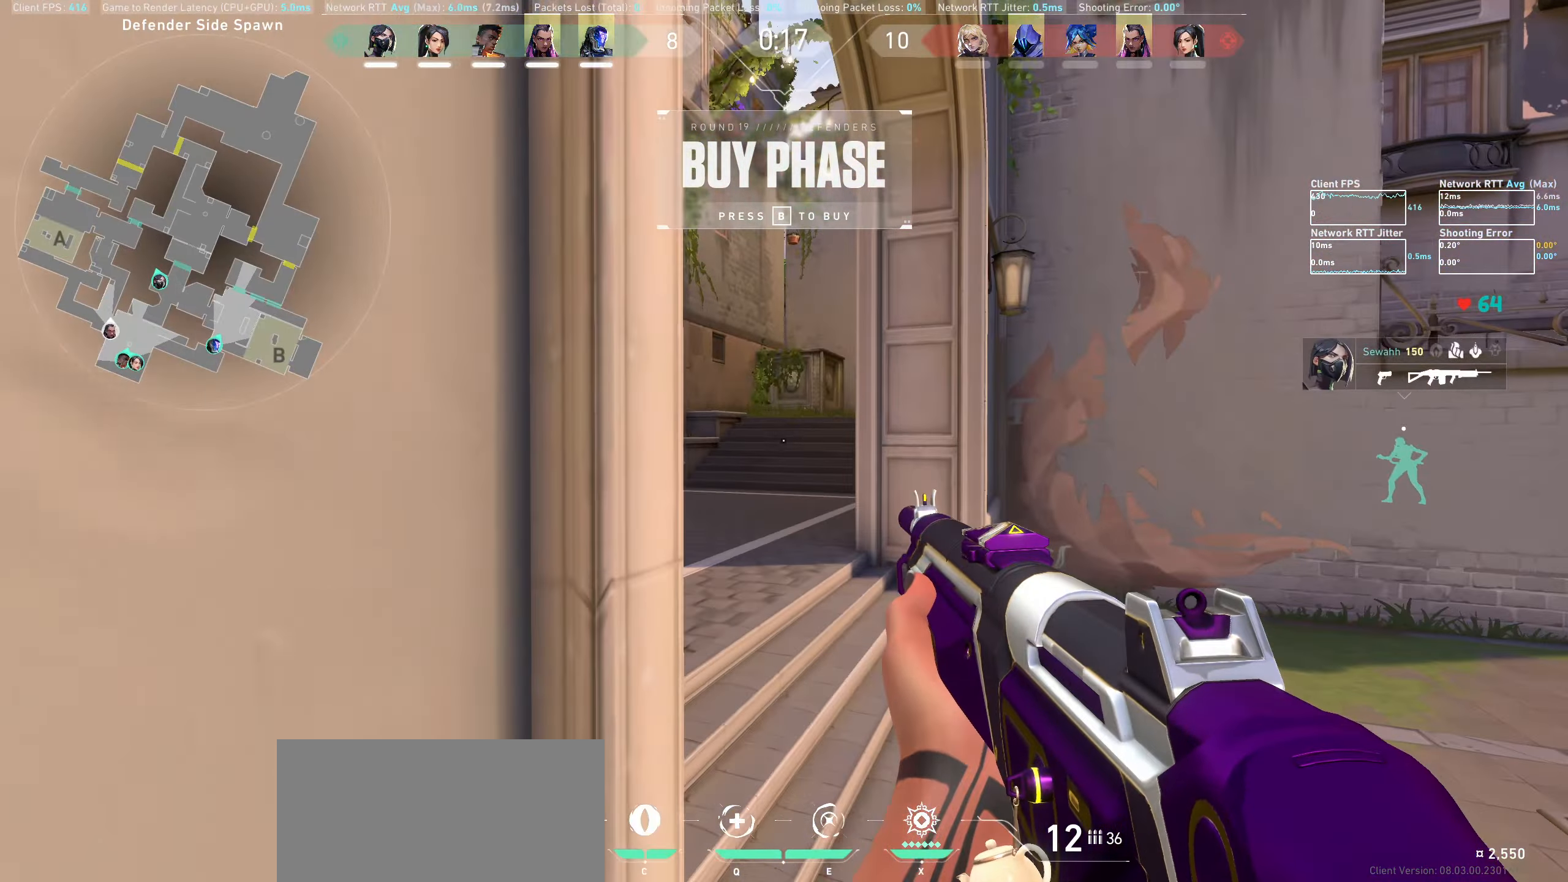
{"keys": [], "mouse": [], "events": [[67, "w", "up"], [267, "d", "down"], [433, "d", "up"]]}
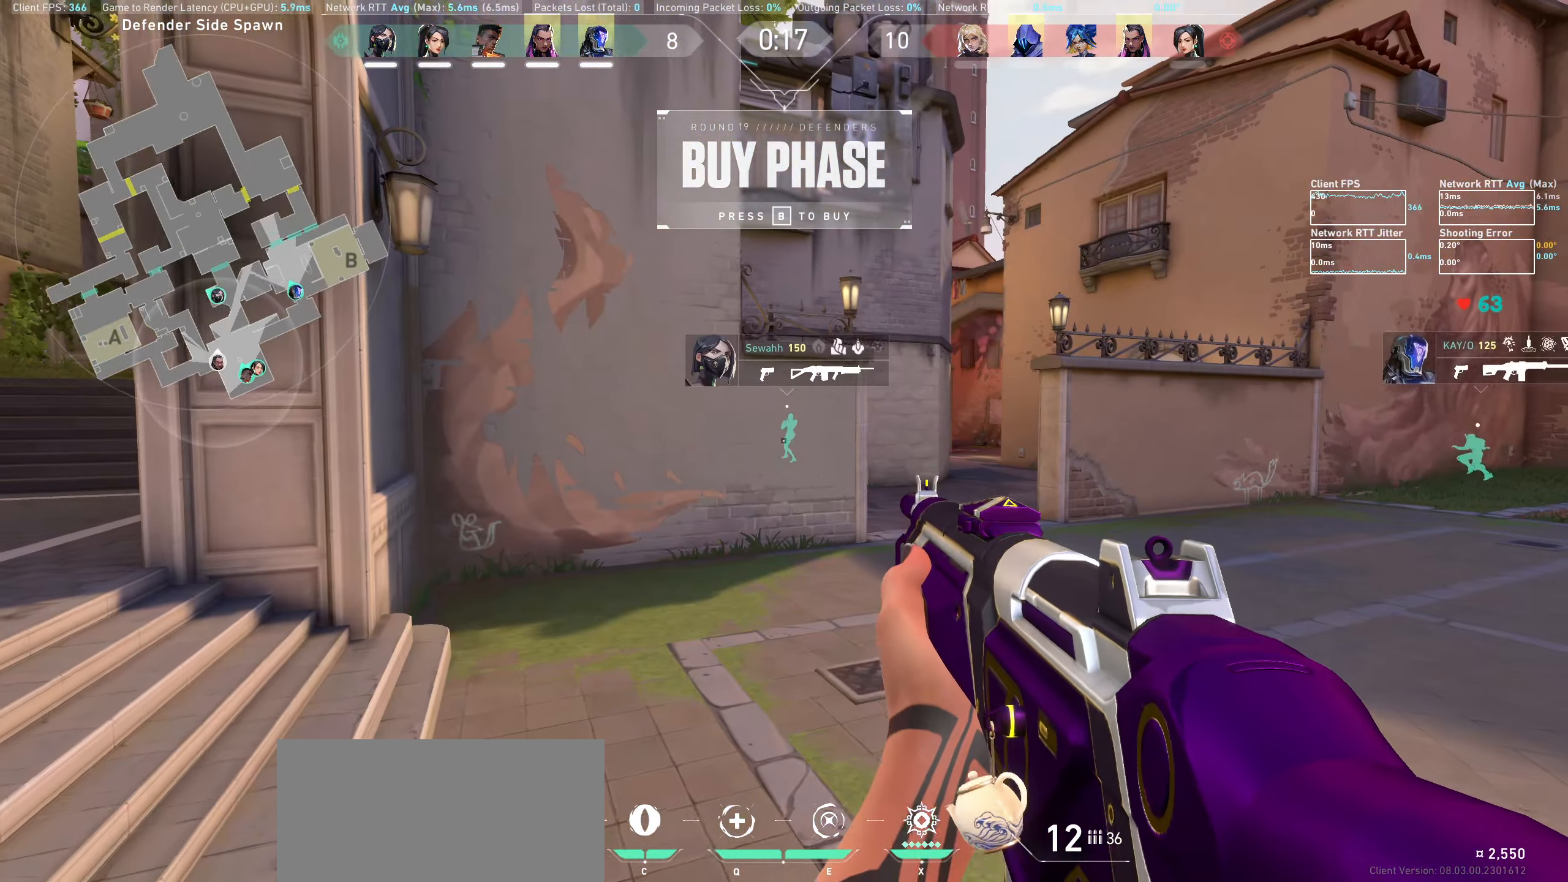
{"keys": ["a"], "mouse": [], "events": [[167, "a", "down"]]}
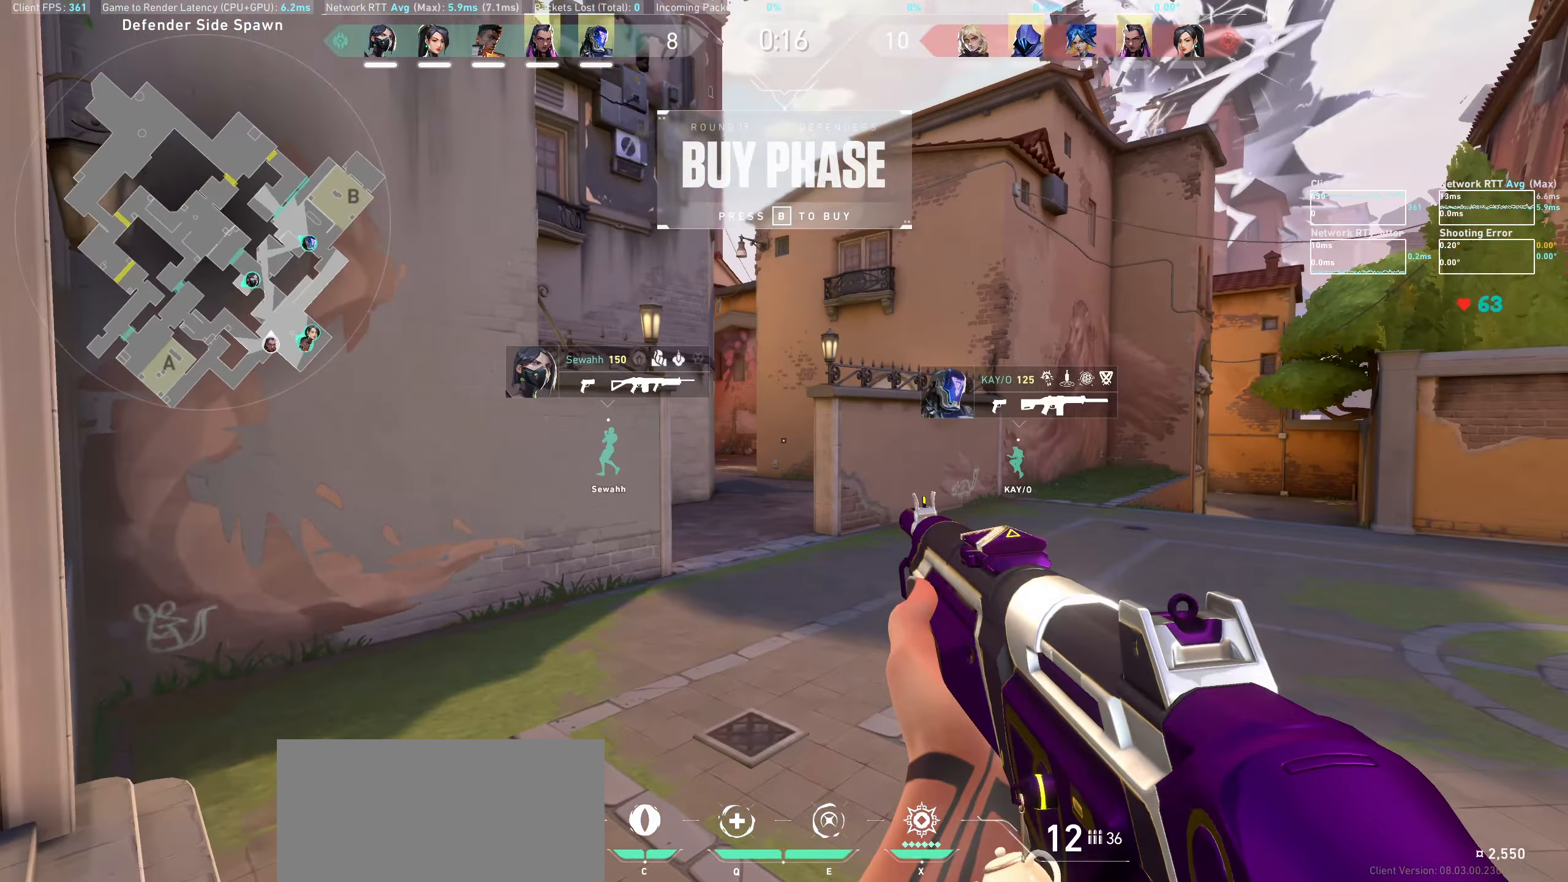
{"keys": ["a", "w"], "mouse": [], "events": [[500, "w", "down"]]}
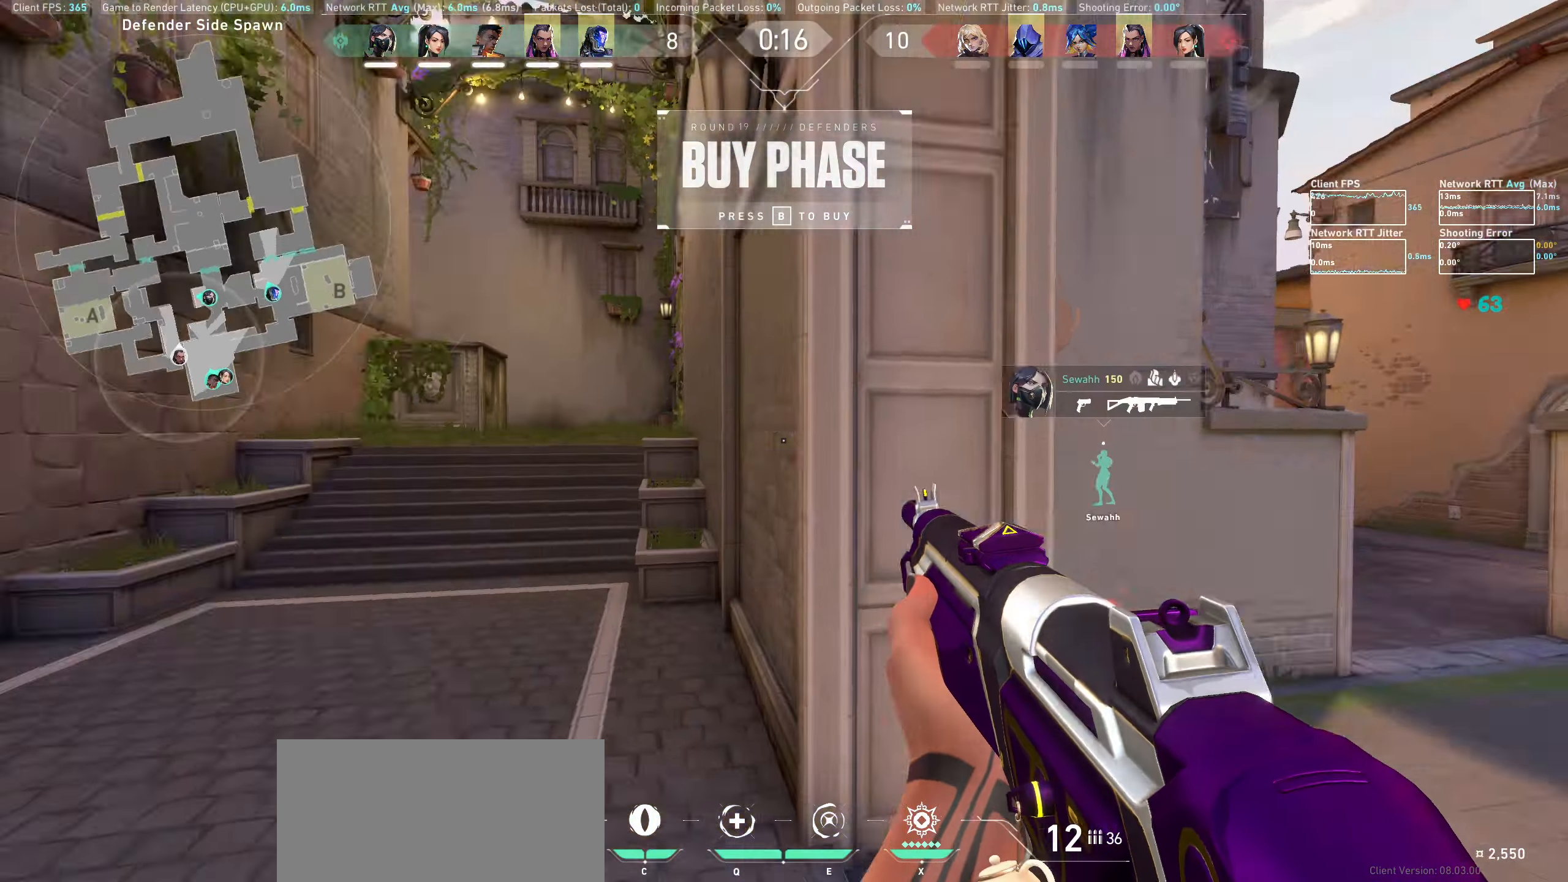
{"keys": ["w"], "mouse": ["wheel"], "events": [[150, "a", "up"], [450, "mouse_wheel", "down"]]}
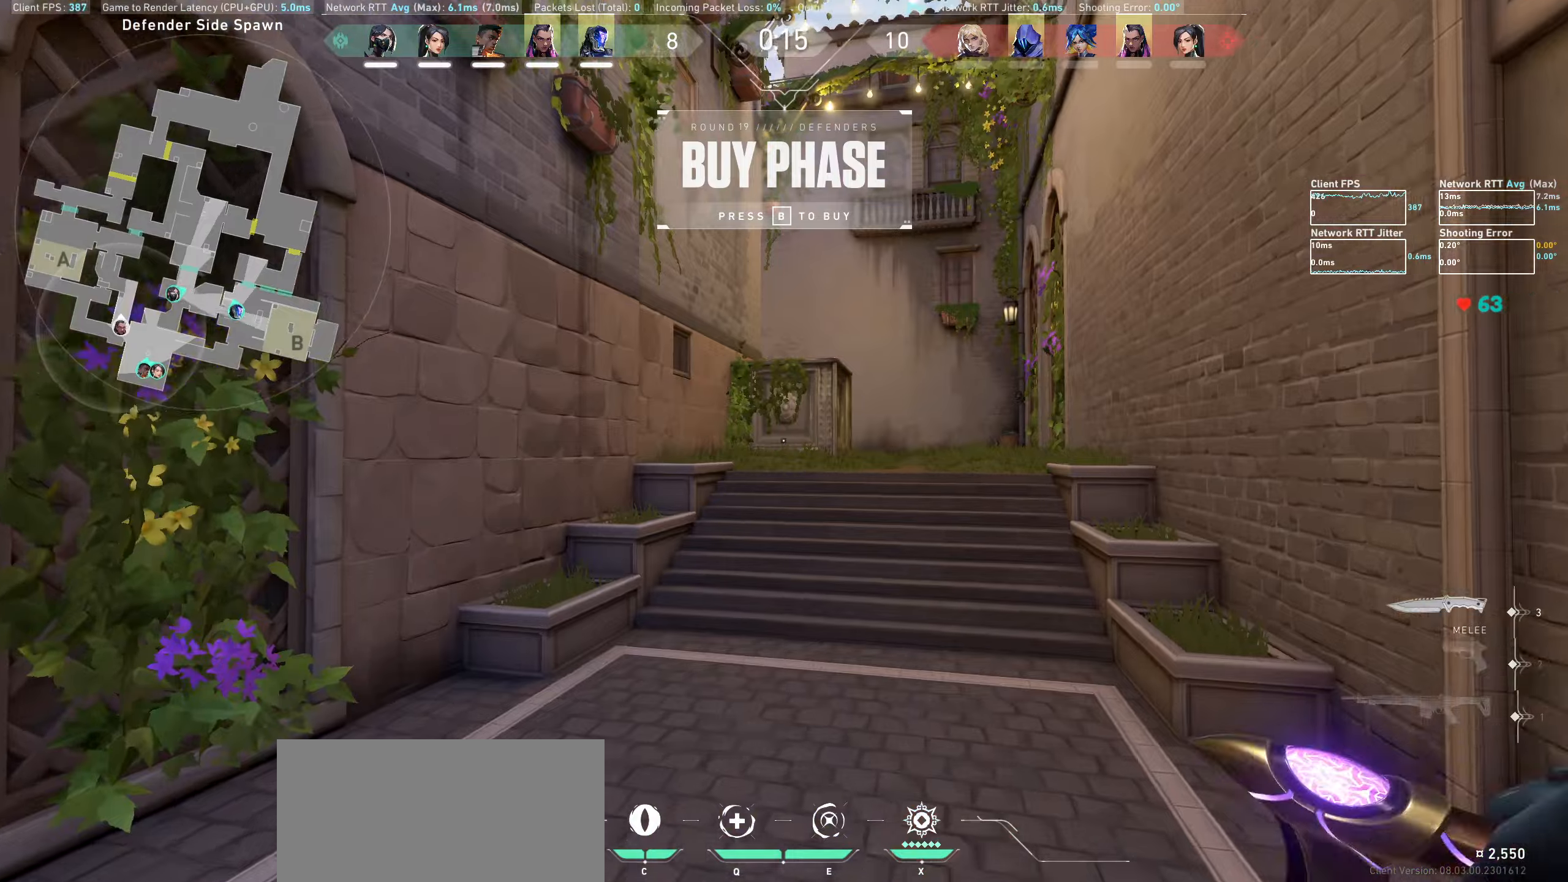
{"keys": ["w"], "mouse": [], "events": [[100, "mouse_wheel", "up"]]}
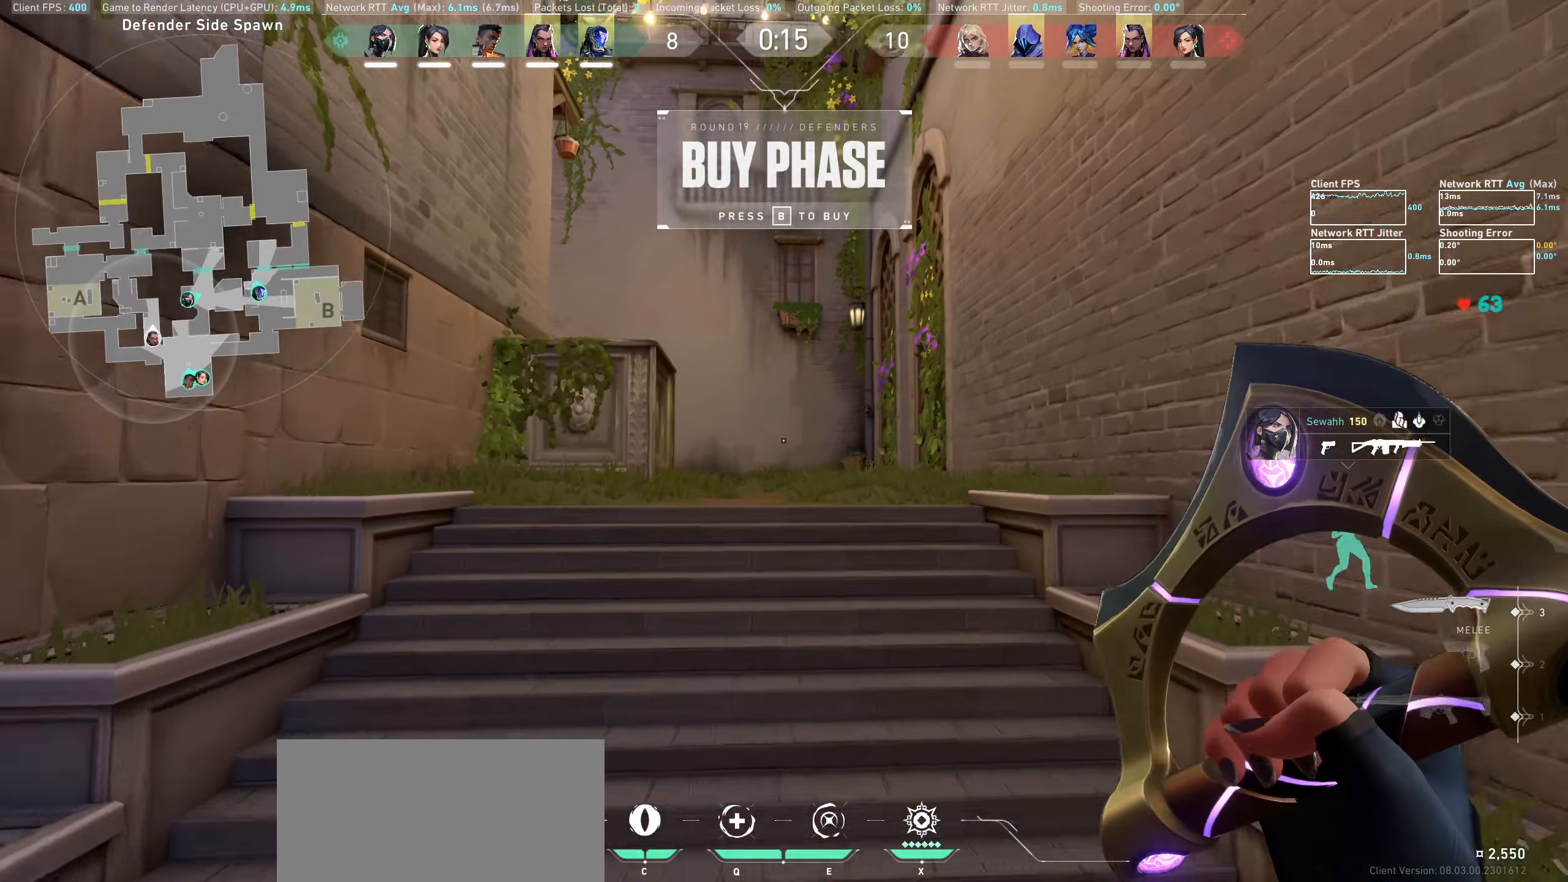
{"keys": ["w"], "mouse": [], "events": []}
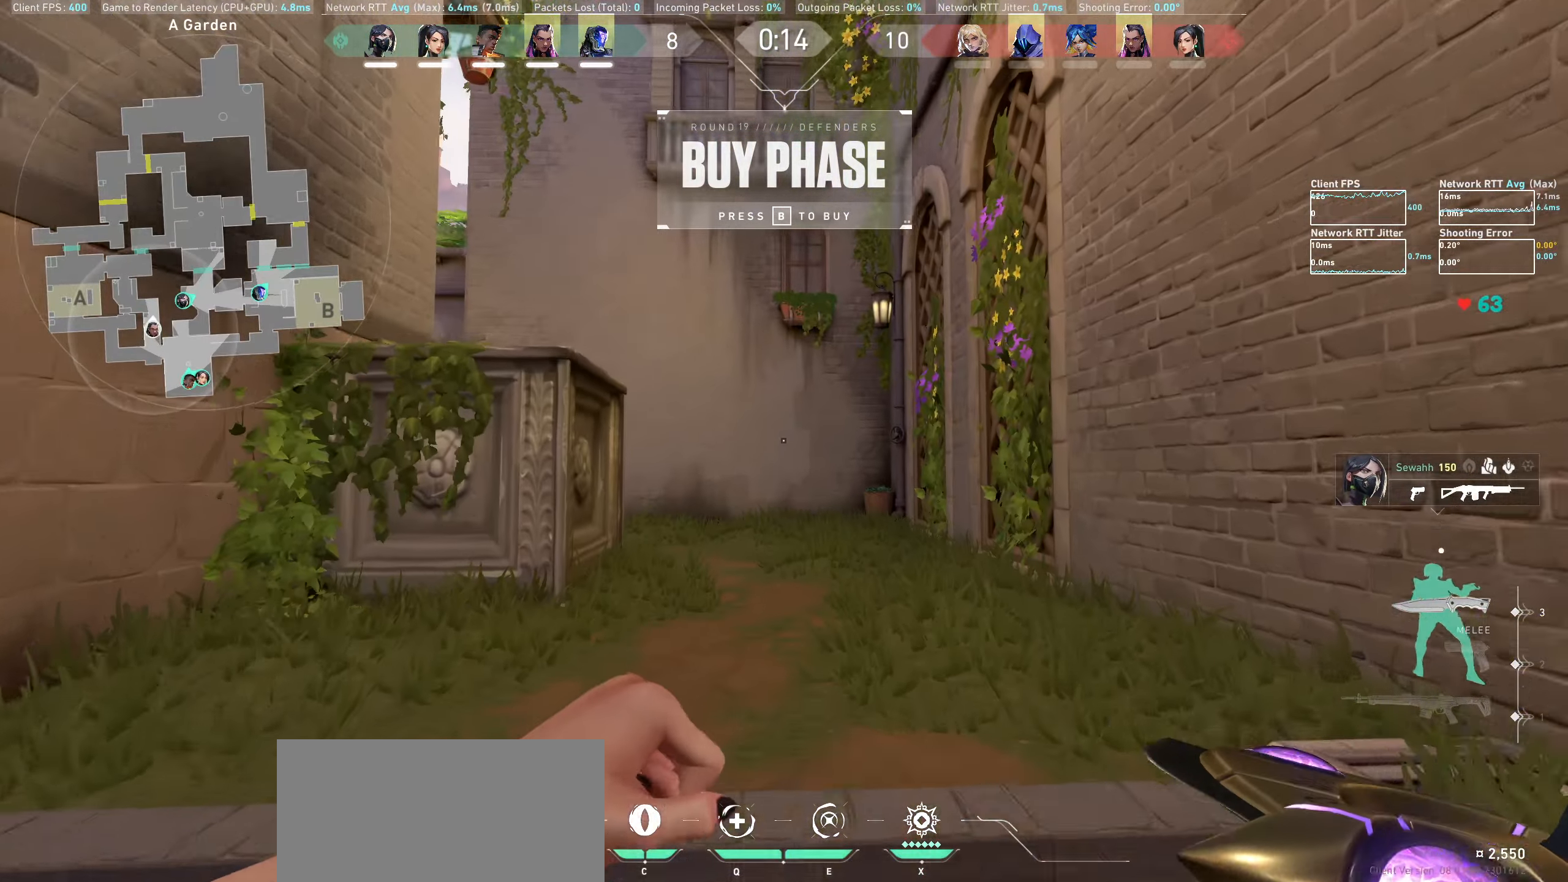
{"keys": ["w"], "mouse": [], "events": []}